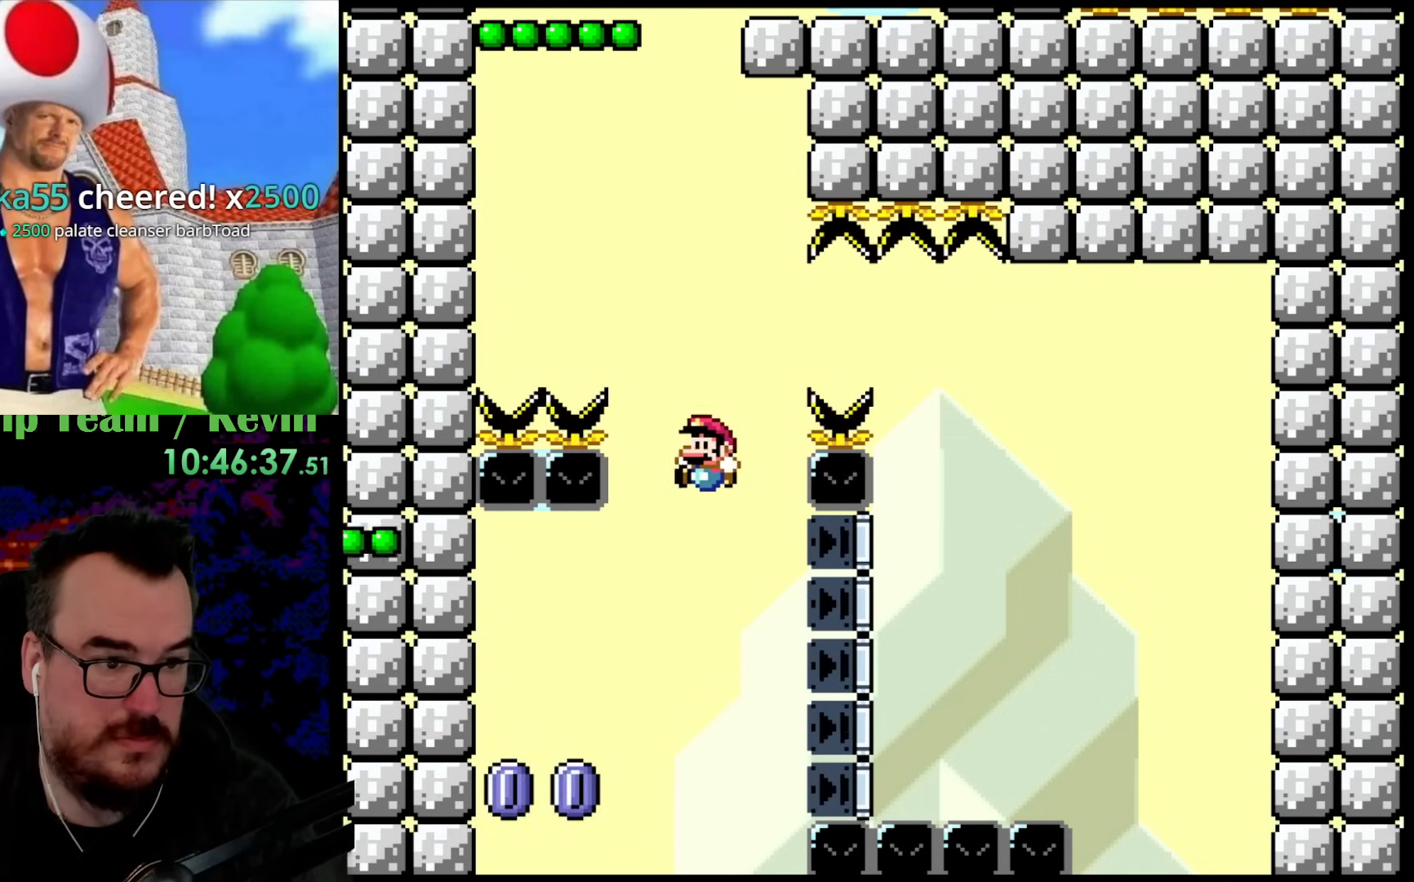
Gameplay with a controller (Nintendo layout); each line is a JSON object with the inputs held at the frame after it. "events" lists button and stick changes between this image and that frame as [ms after this image, input, new state], when the widget could be followed in between. Not read: L3 R3.
{"buttons": ["Y"], "events": [[67, "DPAD_LEFT", "up"], [133, "DPAD_LEFT", "down"], [417, "B", "up"], [483, "DPAD_LEFT", "up"]]}
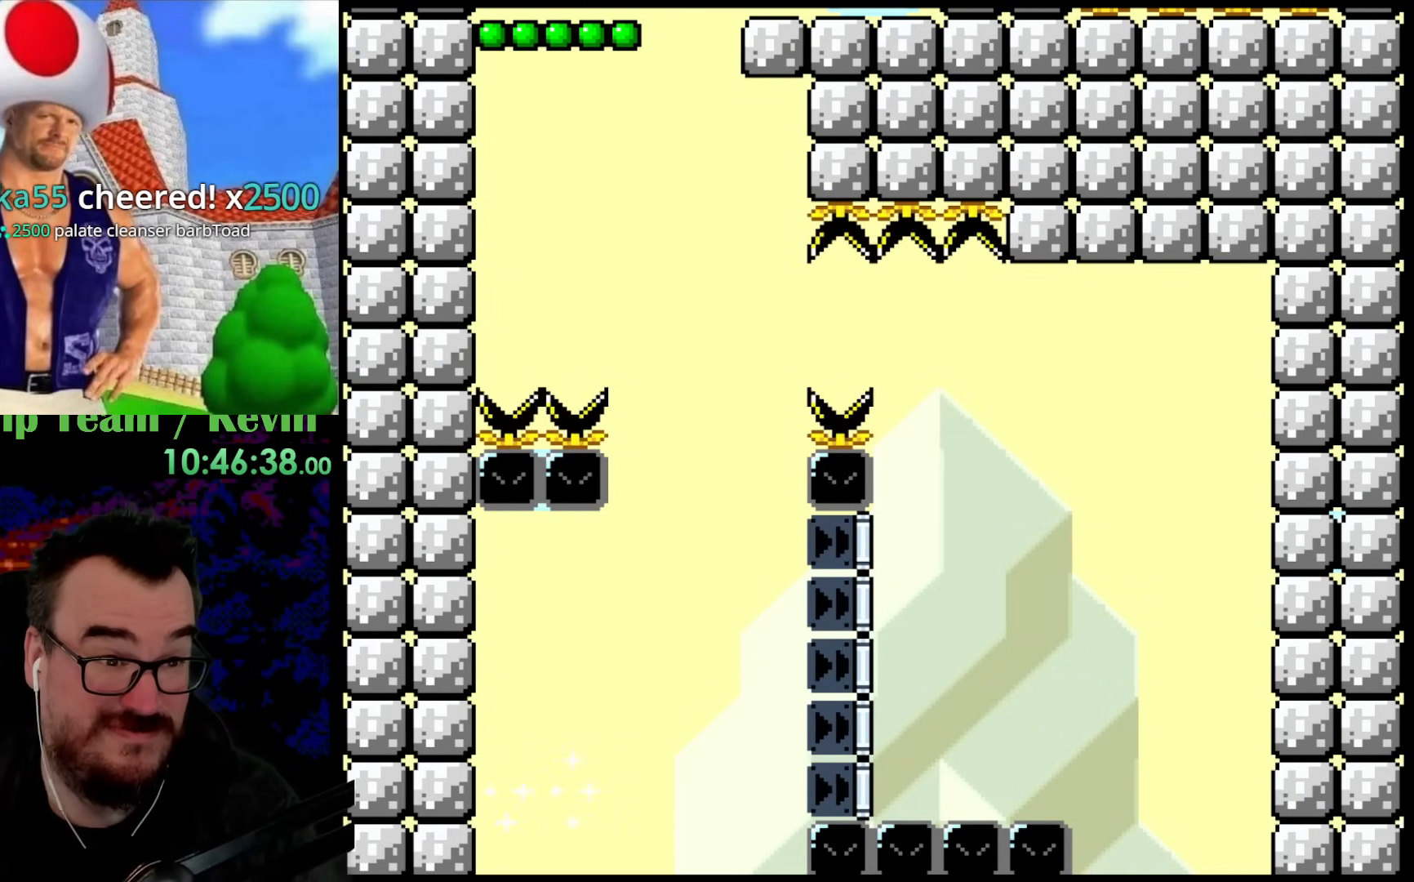
{"buttons": ["Y", "DPAD_RIGHT"], "events": [[100, "DPAD_RIGHT", "down"]]}
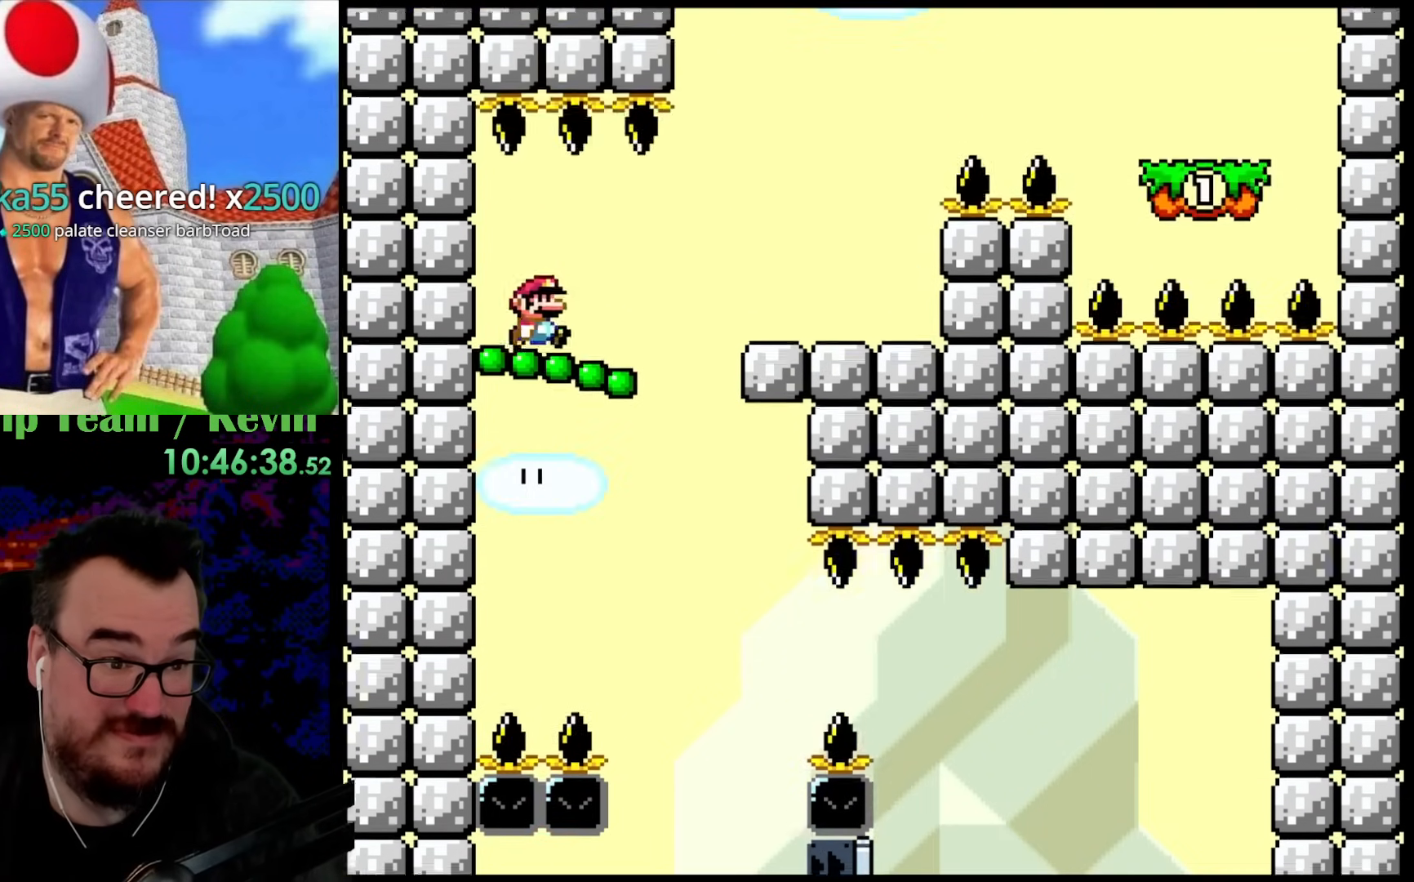
{"buttons": ["Y"], "events": [[350, "DPAD_DOWN", "down"], [350, "DPAD_LEFT", "down"], [350, "DPAD_RIGHT", "up"], [383, "DPAD_DOWN", "up"], [483, "DPAD_LEFT", "up"]]}
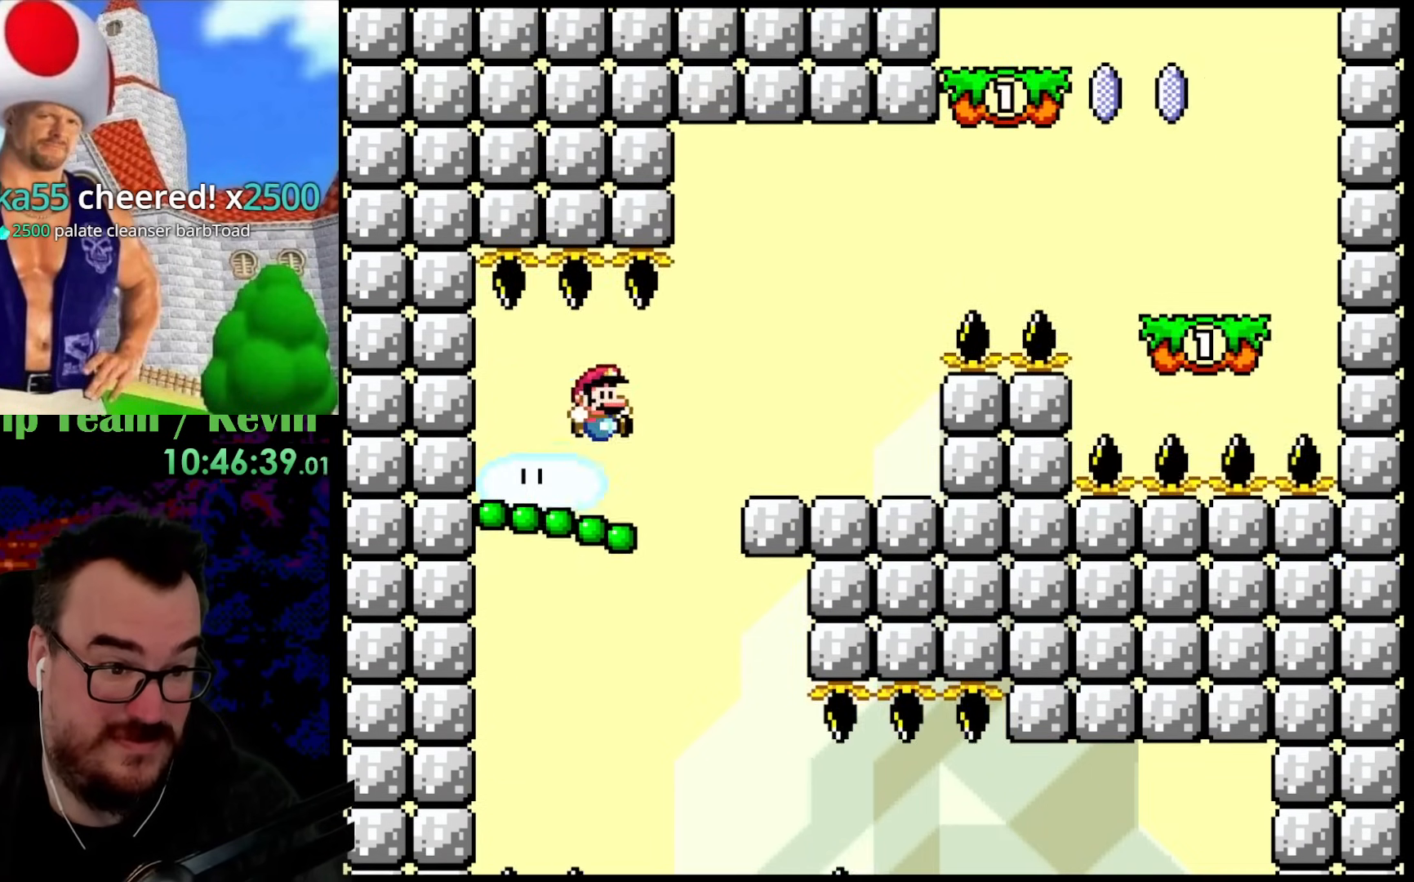
{"buttons": ["Y"], "events": [[17, "DPAD_RIGHT", "down"], [150, "DPAD_LEFT", "down"], [150, "DPAD_RIGHT", "up"], [250, "DPAD_LEFT", "up"]]}
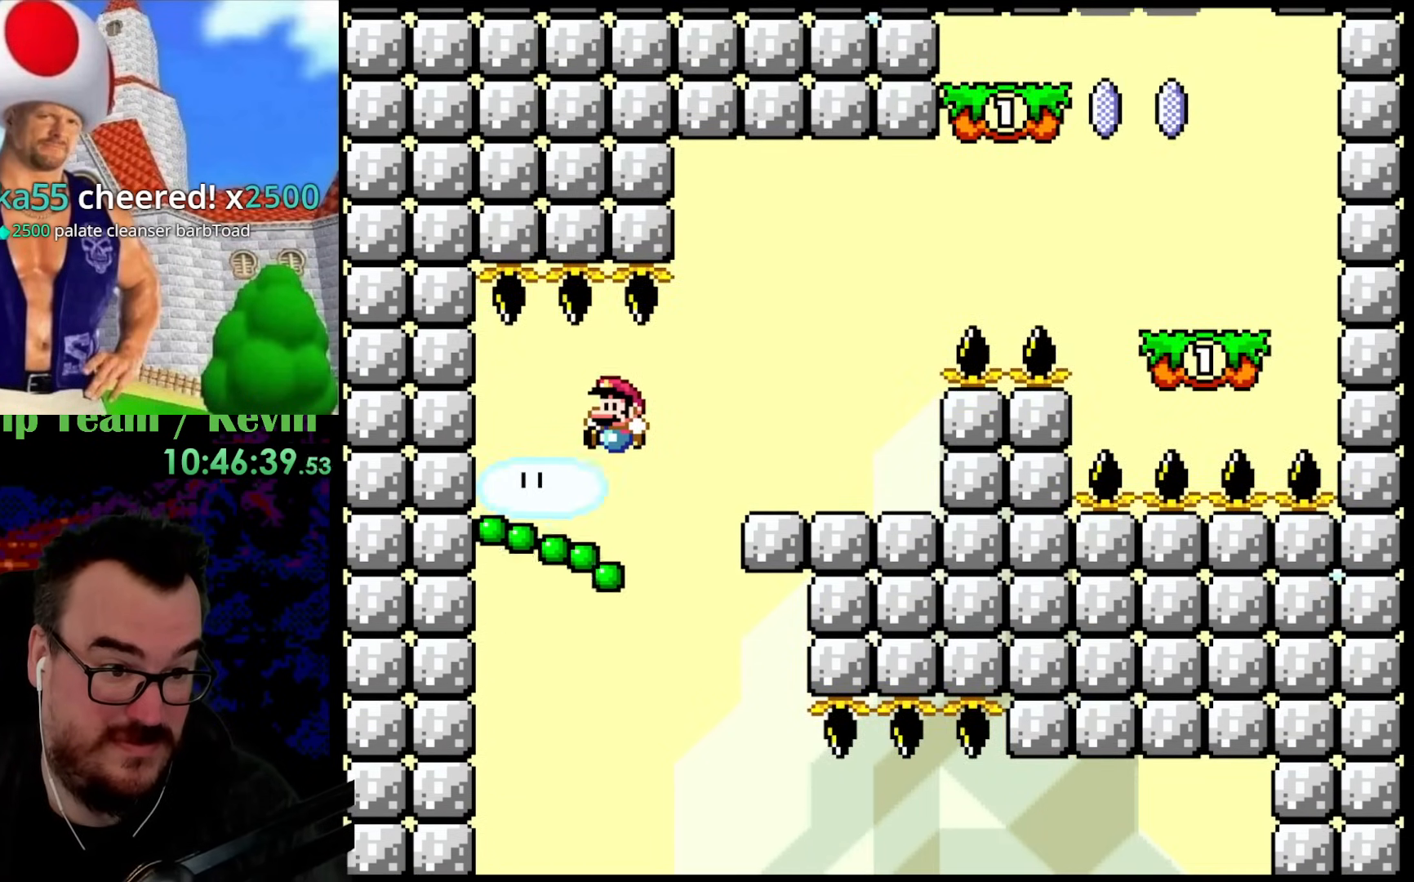
{"buttons": ["Y"], "events": []}
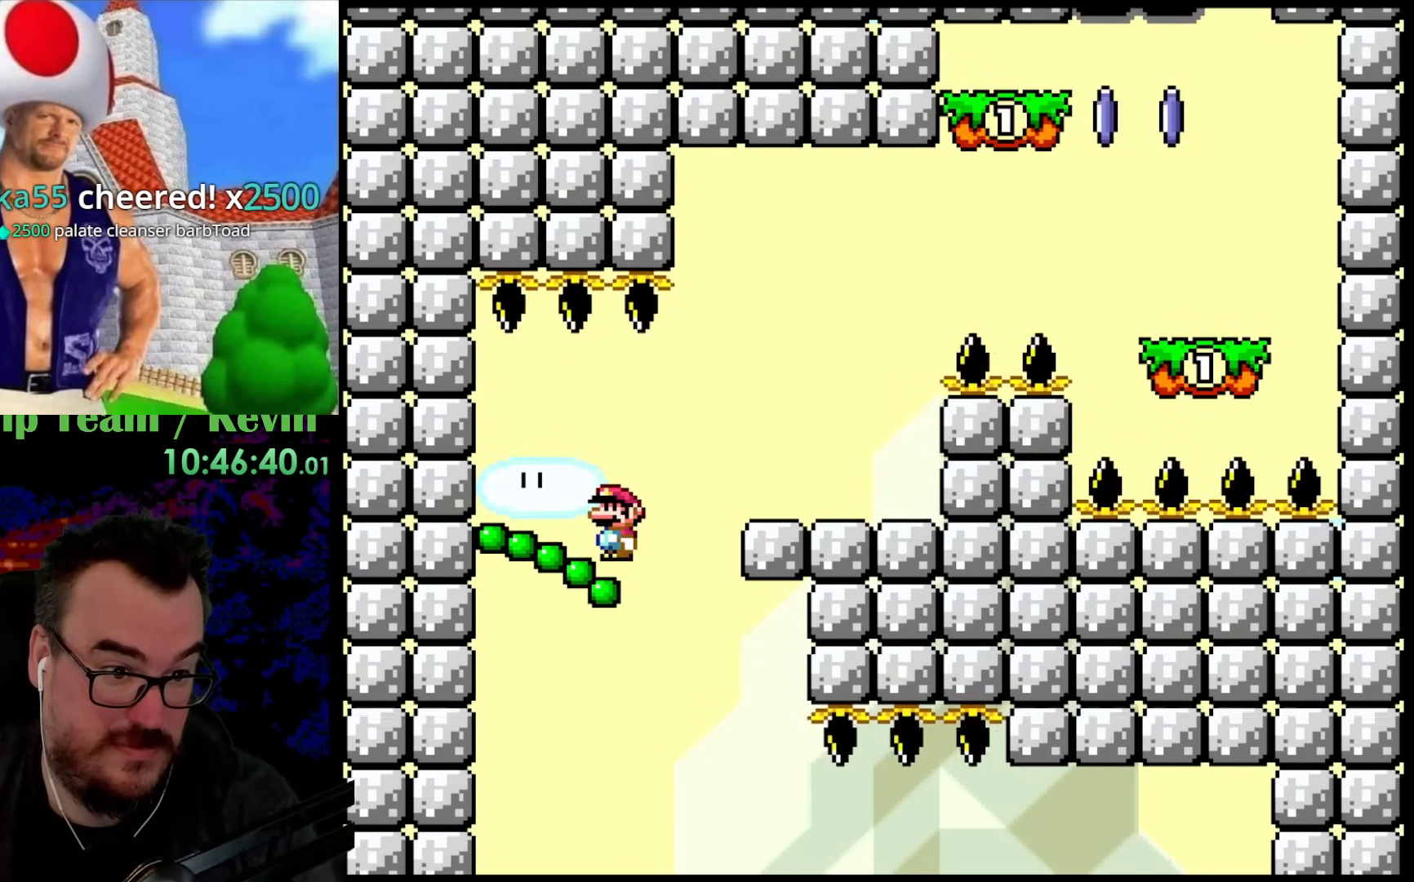
{"buttons": ["B", "Y", "DPAD_RIGHT"], "events": [[83, "DPAD_RIGHT", "down"], [283, "Y", "up"], [333, "Y", "down"], [367, "B", "down"]]}
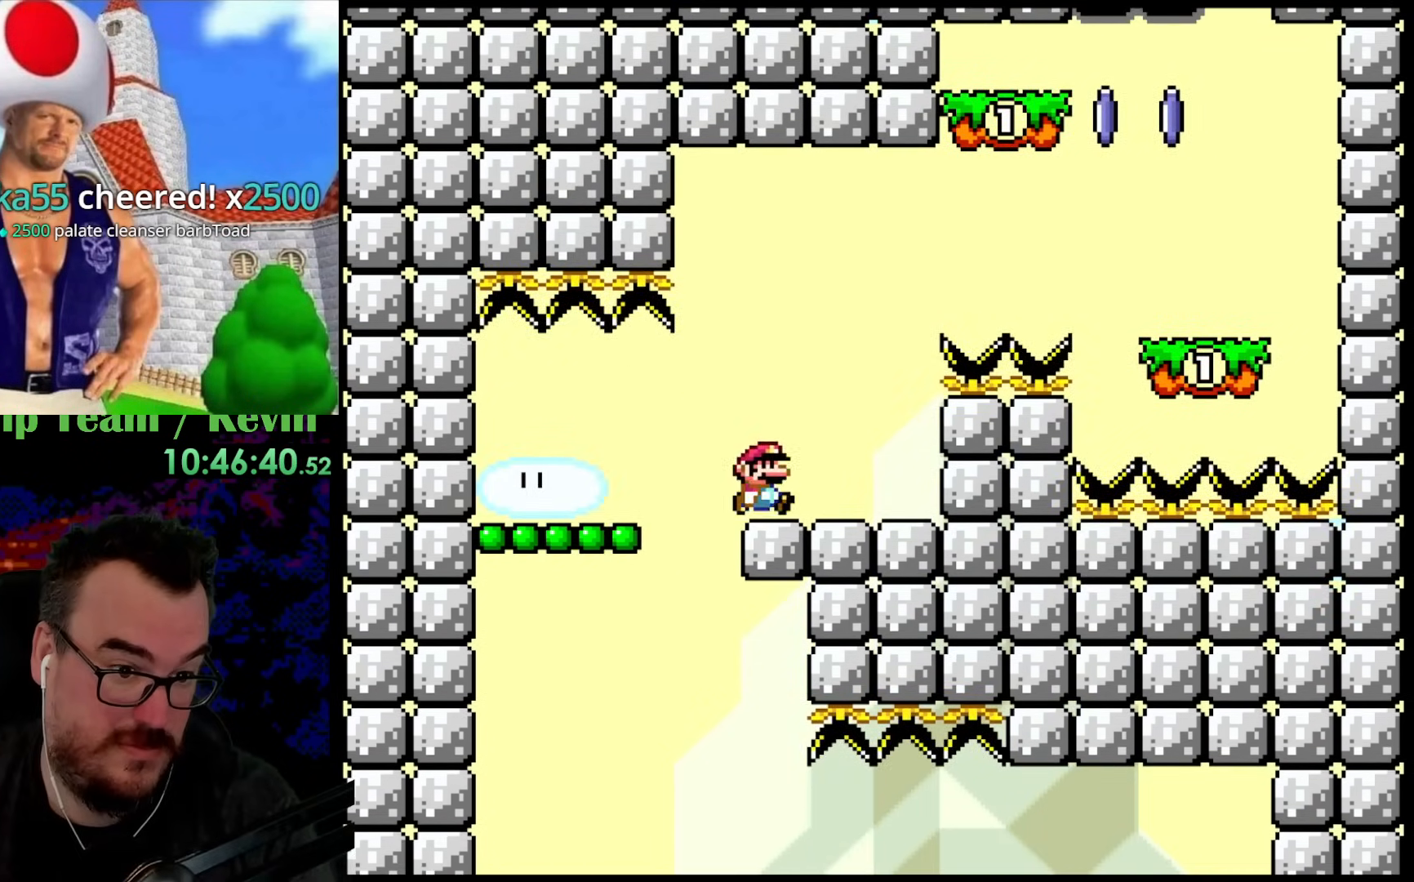
{"buttons": ["Y", "DPAD_RIGHT"], "events": [[67, "DPAD_DOWN", "down"], [67, "DPAD_LEFT", "down"], [67, "DPAD_RIGHT", "up"], [83, "DPAD_DOWN", "up"], [133, "B", "up"], [283, "DPAD_LEFT", "up"], [450, "DPAD_RIGHT", "down"]]}
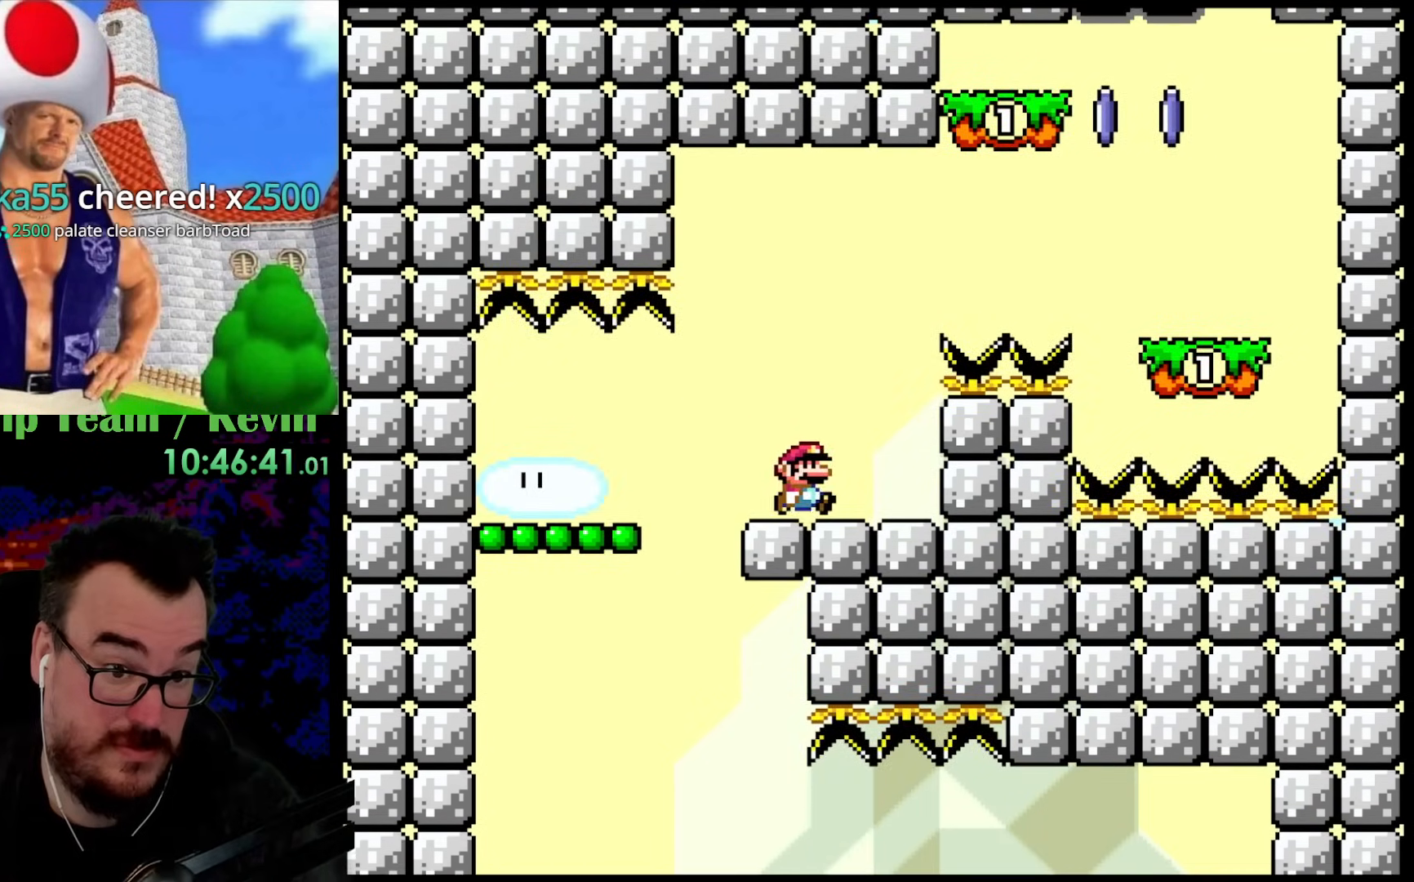
{"buttons": ["B", "Y", "DPAD_RIGHT"], "events": [[150, "B", "down"]]}
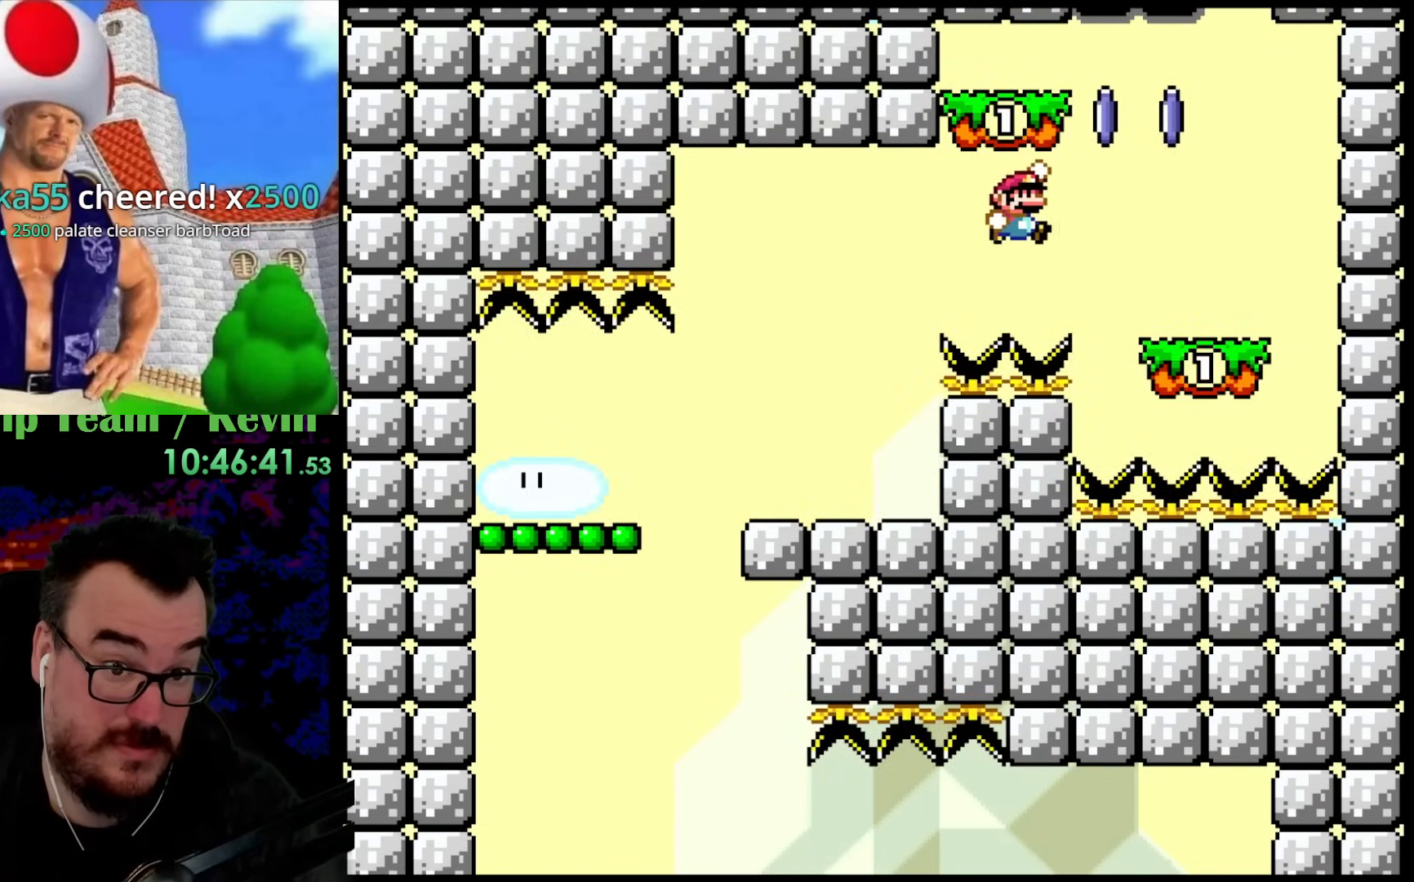
{"buttons": ["B", "Y", "DPAD_LEFT"], "events": [[233, "DPAD_RIGHT", "up"], [250, "DPAD_LEFT", "down"], [300, "B", "up"], [450, "B", "down"]]}
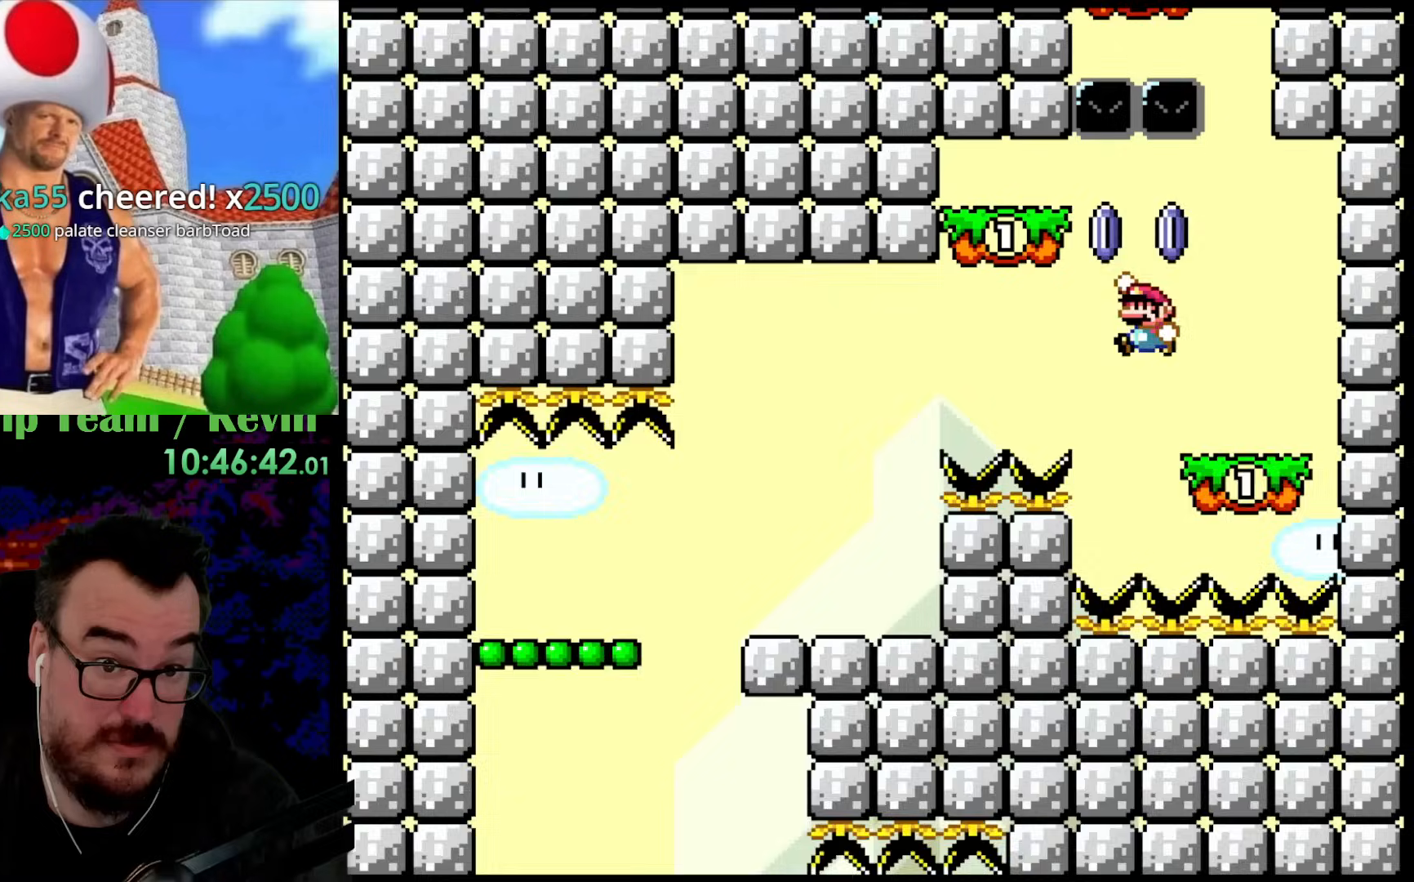
{"buttons": ["Y"], "events": [[350, "DPAD_LEFT", "up"], [350, "DPAD_RIGHT", "down"], [367, "B", "up"], [450, "DPAD_RIGHT", "up"]]}
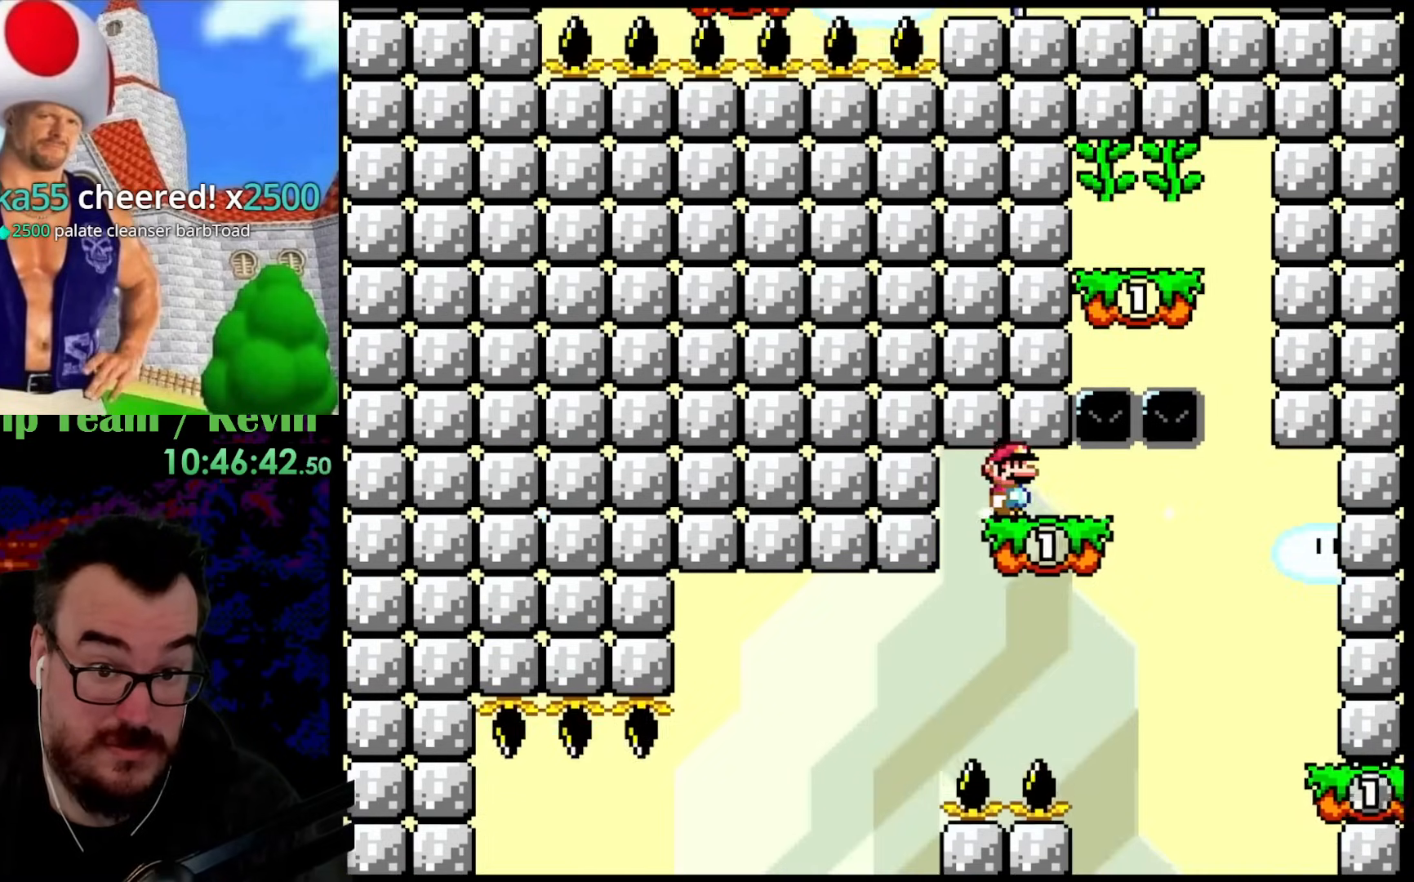
{"buttons": ["Y", "DPAD_RIGHT"], "events": [[367, "DPAD_RIGHT", "down"]]}
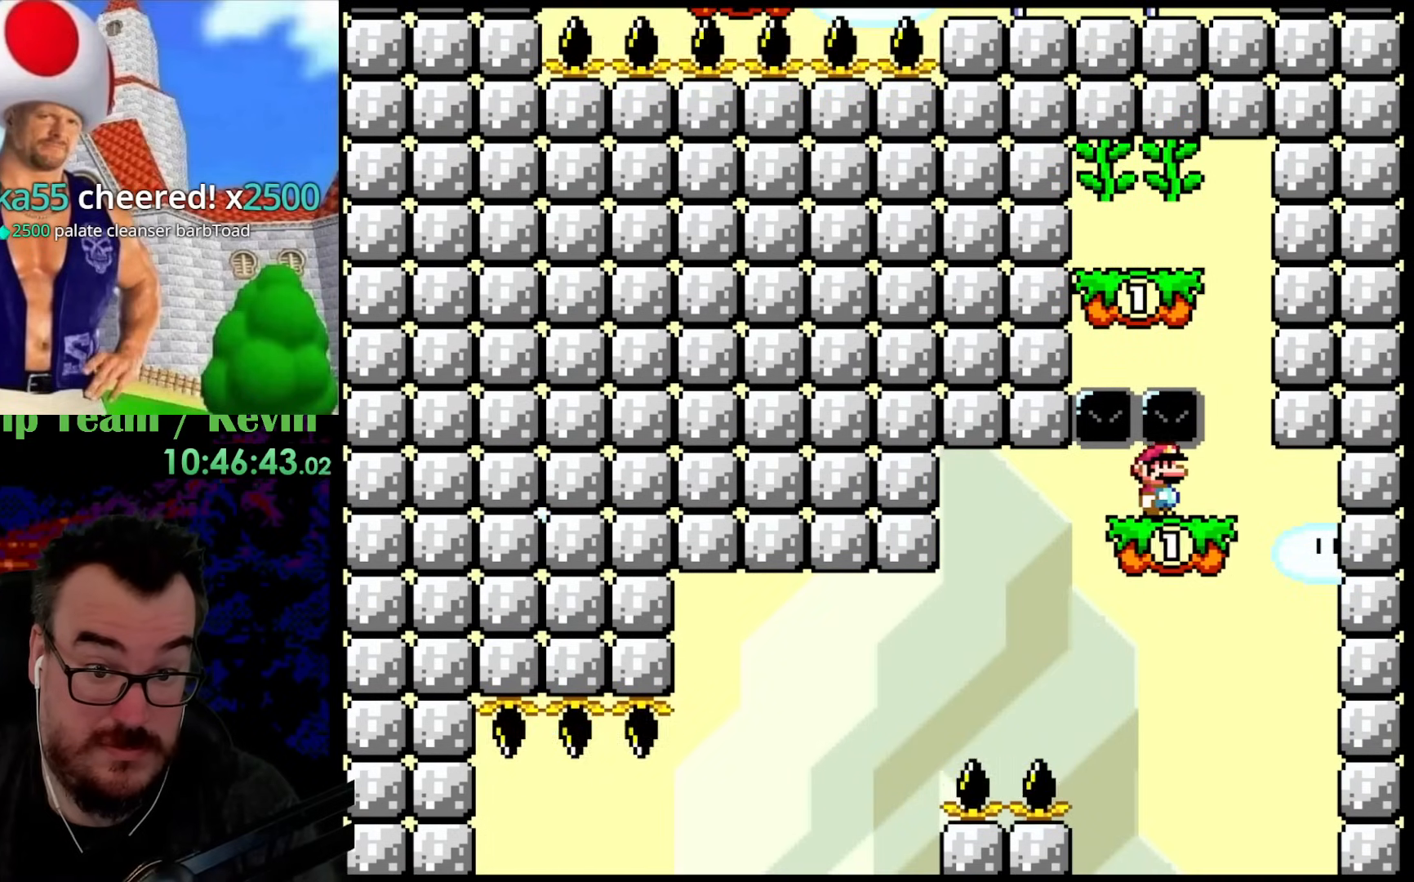
{"buttons": ["Y", "DPAD_LEFT"], "events": [[150, "B", "down"], [217, "DPAD_RIGHT", "up"], [267, "DPAD_LEFT", "down"], [467, "B", "up"]]}
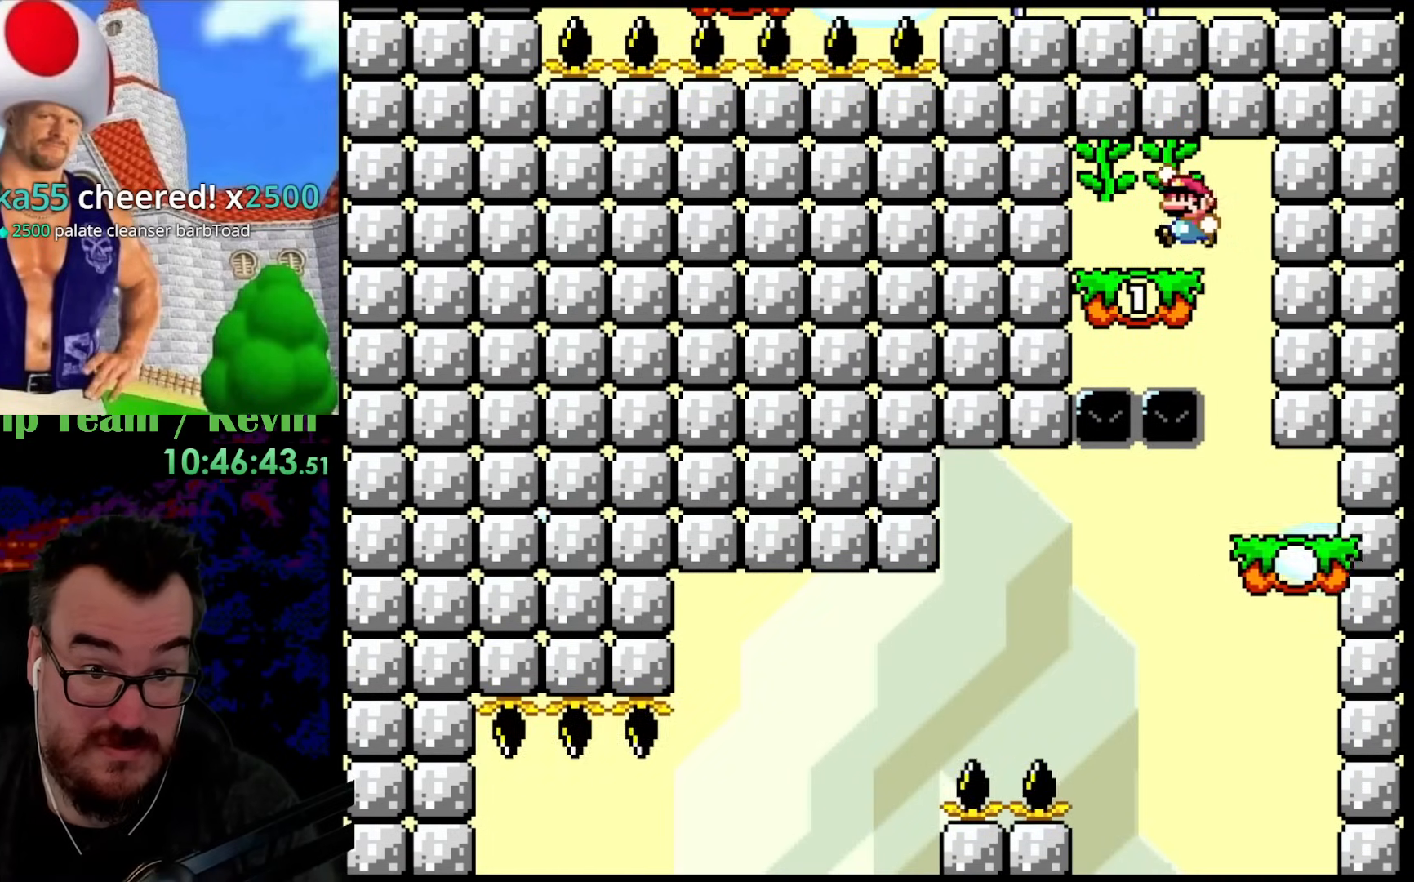
{"buttons": ["Y", "DPAD_UP"], "events": [[200, "B", "down"], [233, "DPAD_UP", "down"], [250, "DPAD_LEFT", "up"], [433, "B", "up"]]}
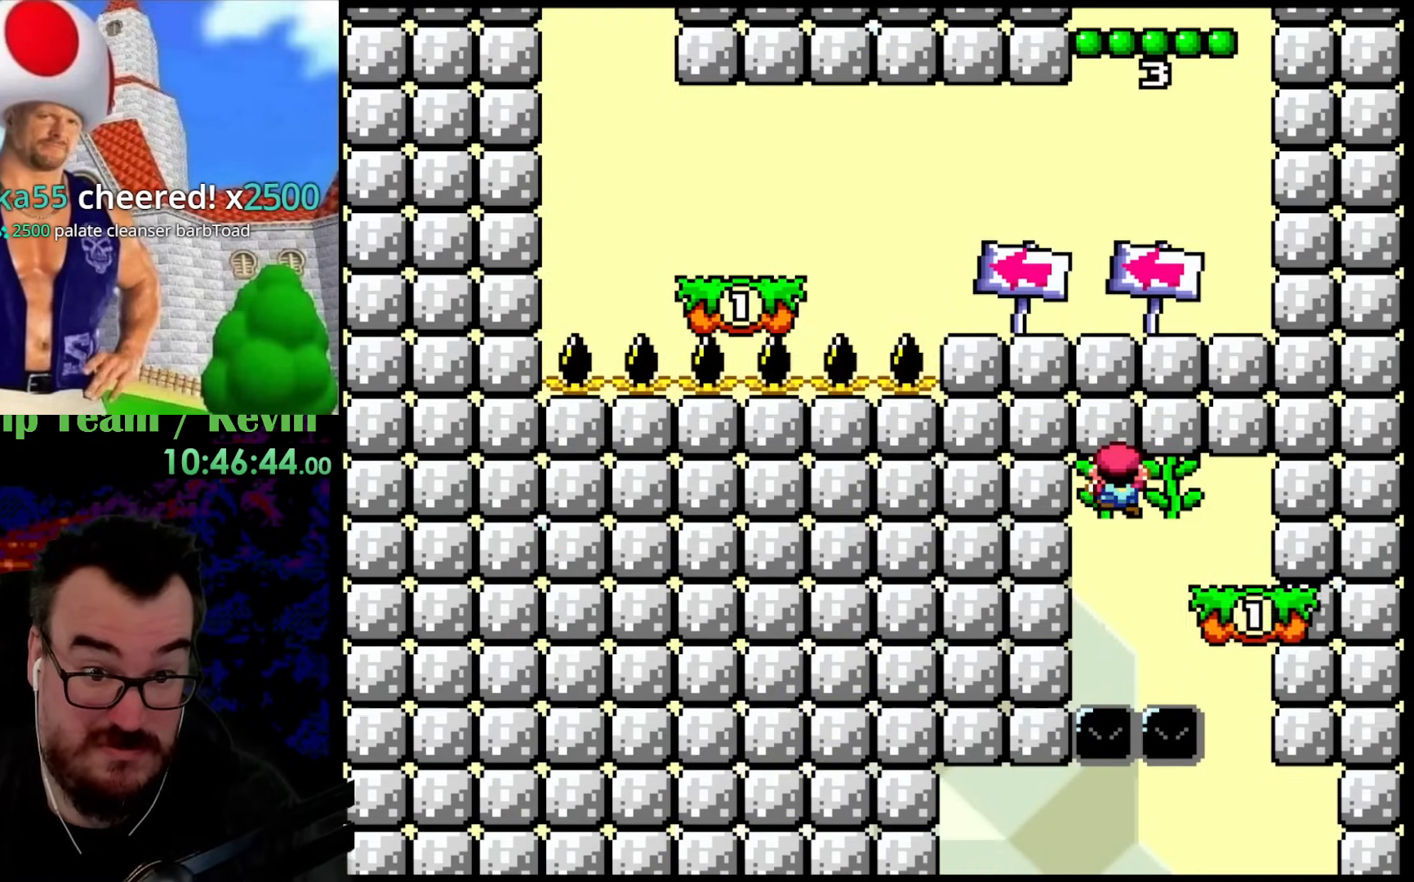
{"buttons": ["Y", "DPAD_RIGHT"], "events": [[267, "DPAD_UP", "up"], [300, "DPAD_RIGHT", "down"]]}
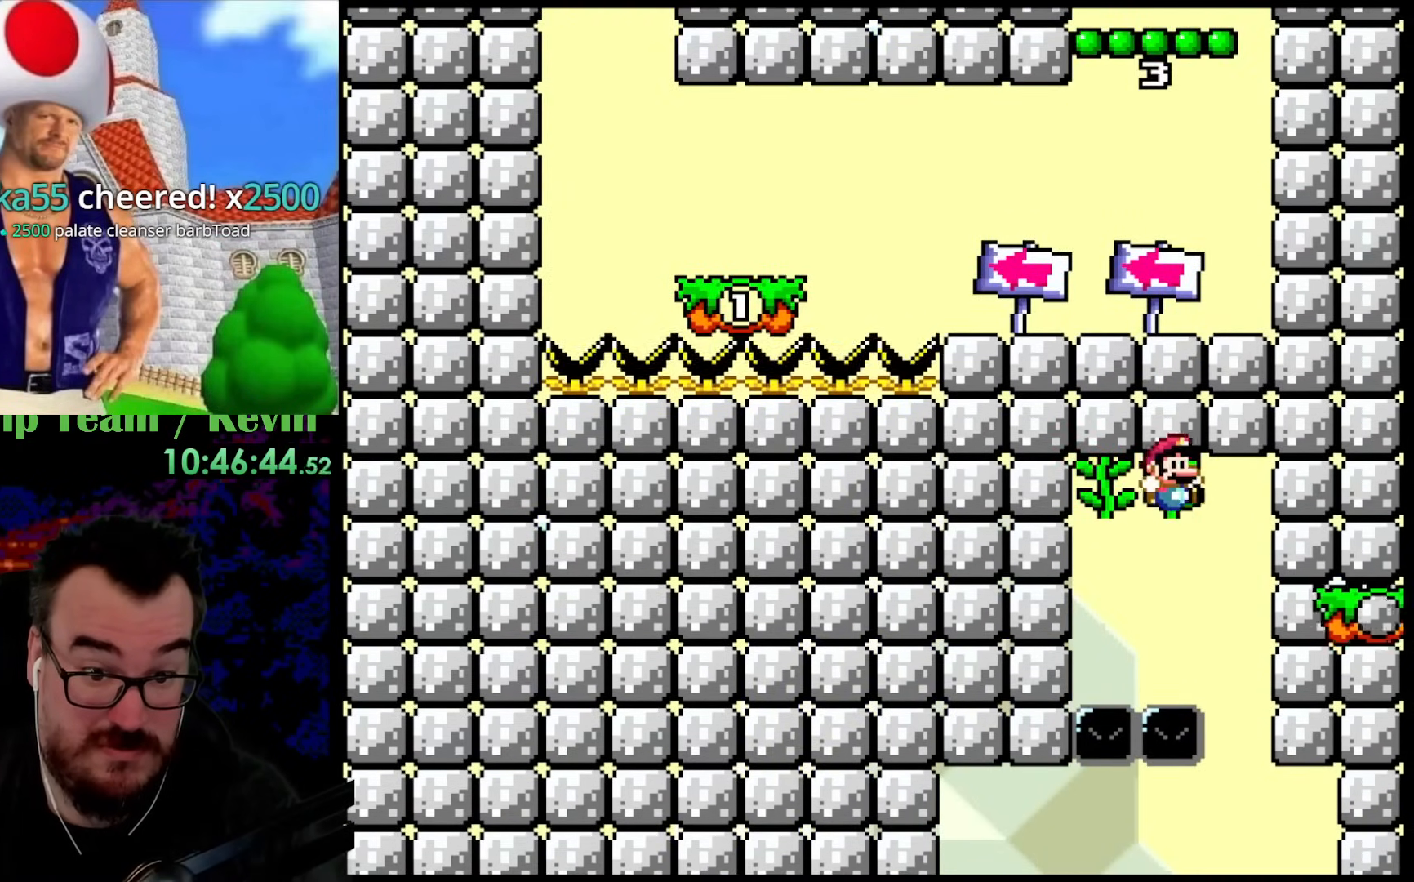
{"buttons": ["Y"], "events": [[33, "B", "down"], [450, "DPAD_RIGHT", "up"], [483, "B", "up"]]}
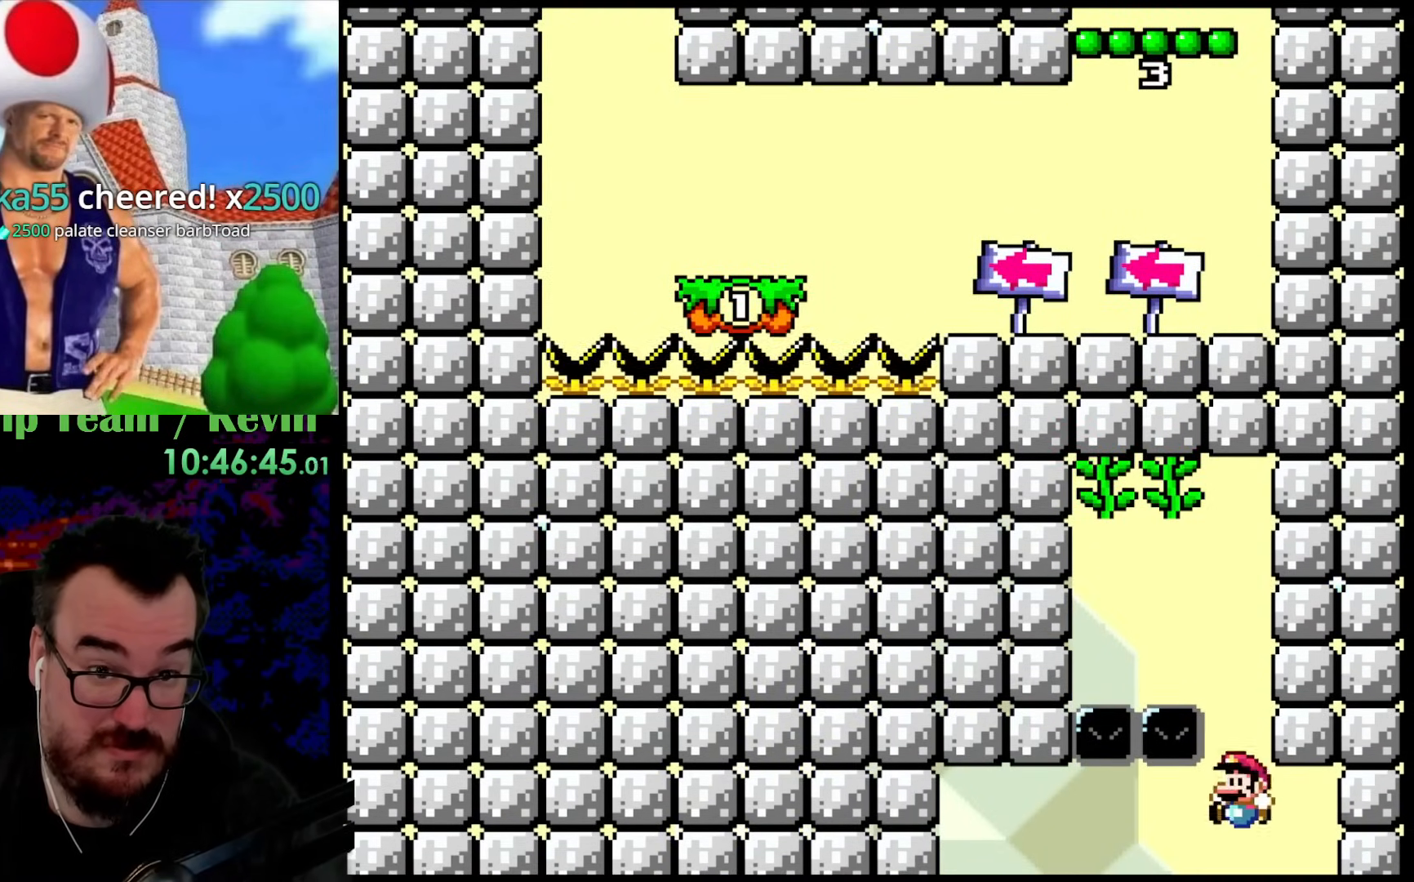
{"buttons": ["Y", "DPAD_RIGHT"], "events": [[33, "DPAD_LEFT", "down"], [250, "DPAD_LEFT", "up"], [317, "DPAD_RIGHT", "down"]]}
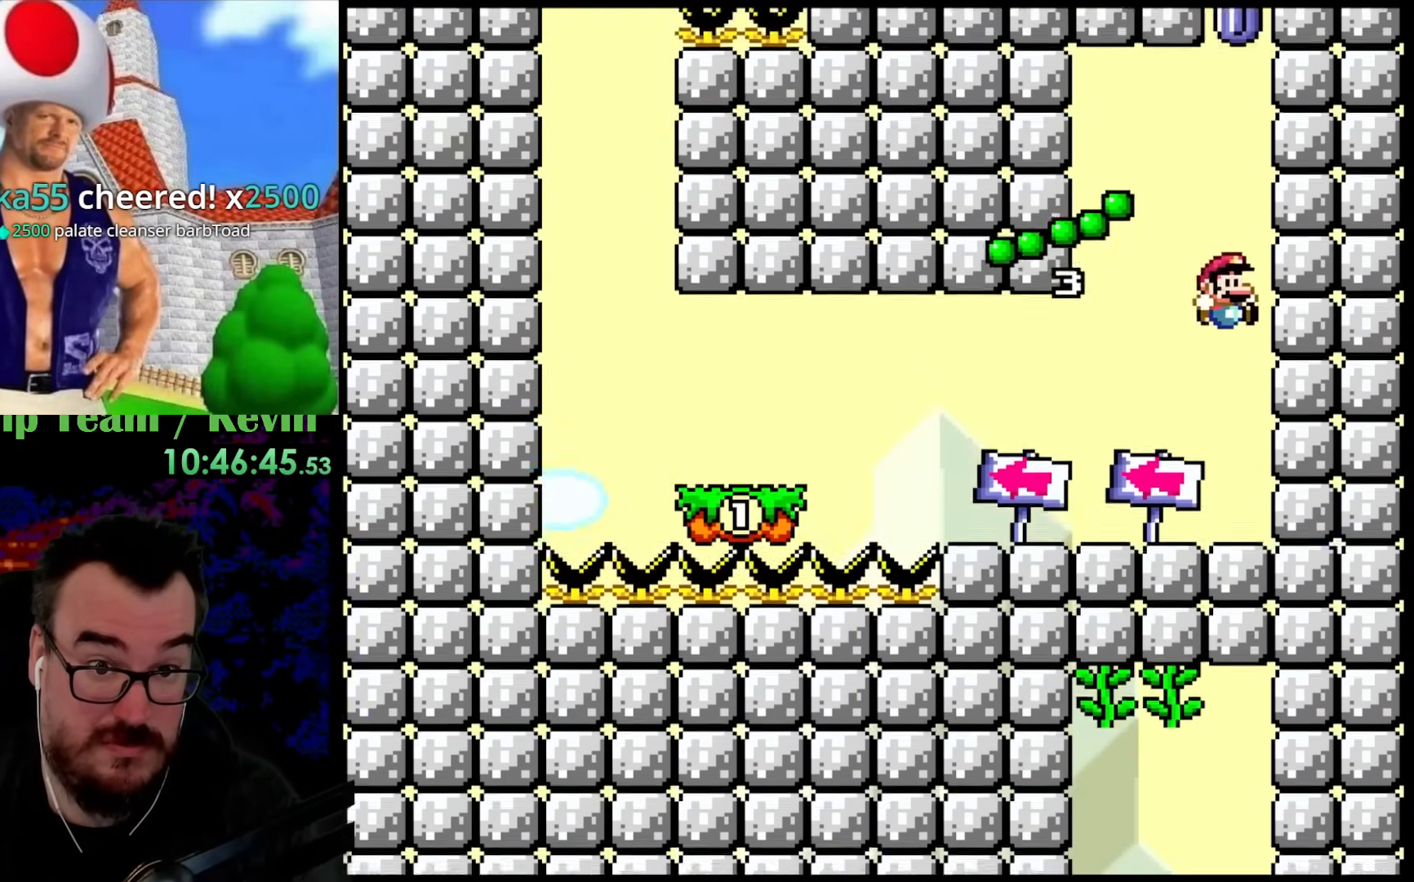
{"buttons": ["Y", "DPAD_LEFT"], "events": [[150, "DPAD_DOWN", "down"], [150, "DPAD_LEFT", "down"], [150, "DPAD_RIGHT", "up"], [183, "DPAD_DOWN", "up"]]}
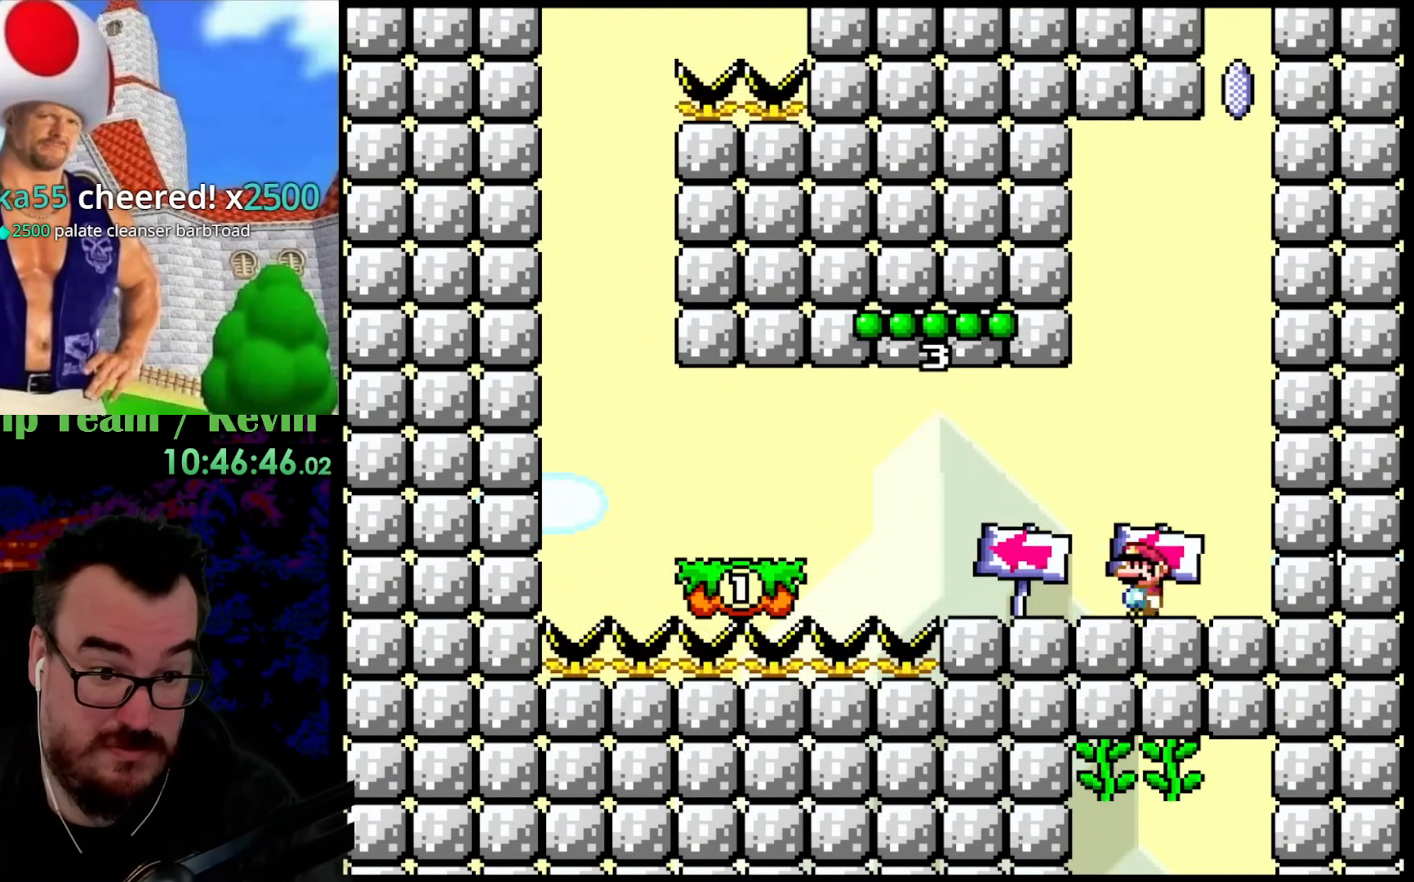
{"buttons": ["B", "Y", "DPAD_LEFT"], "events": [[250, "B", "down"]]}
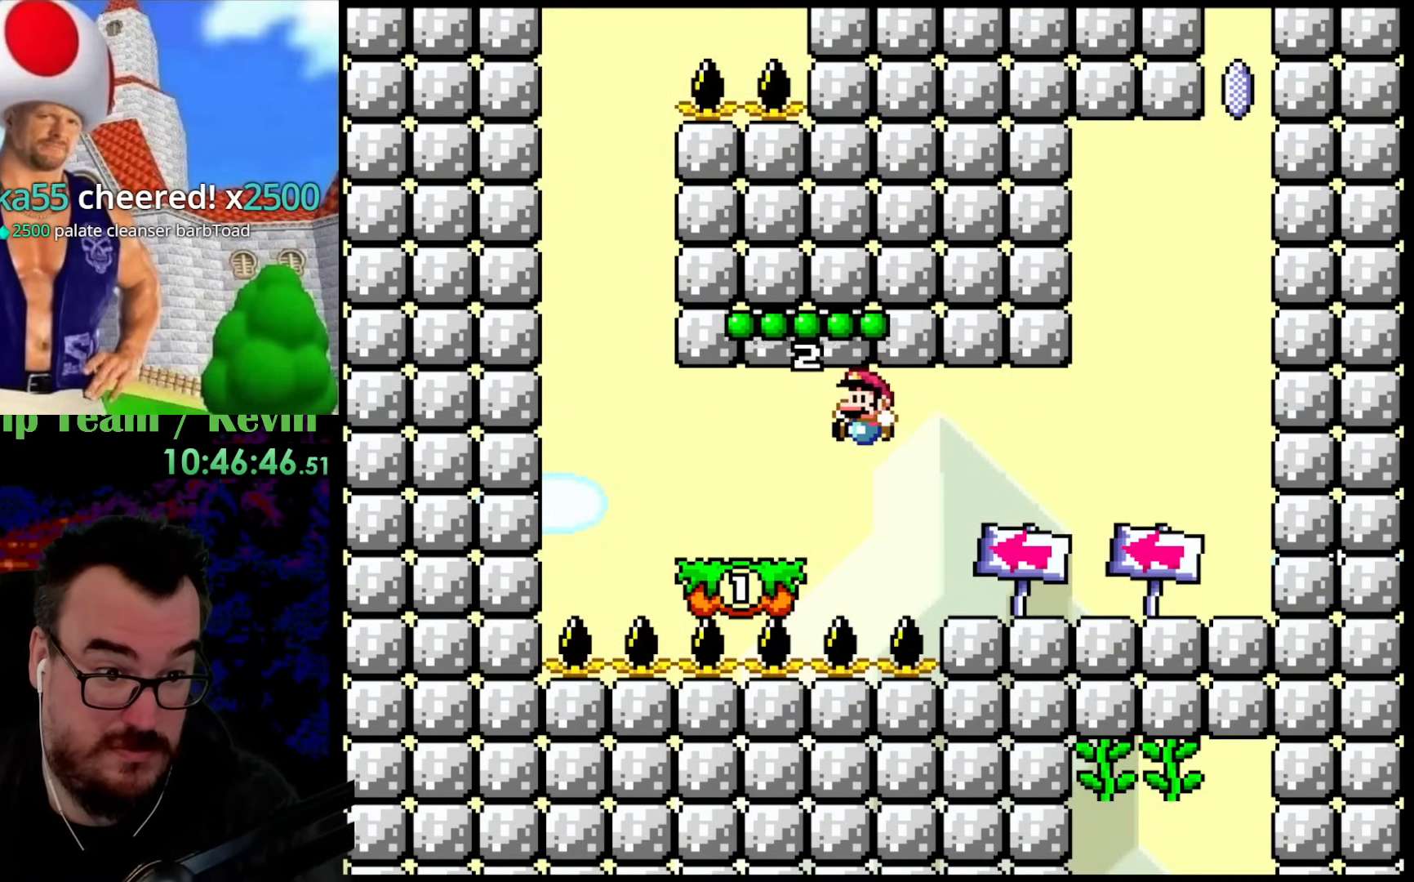
{"buttons": ["B", "Y", "DPAD_DOWN", "DPAD_RIGHT"], "events": [[67, "B", "up"], [350, "B", "down"], [500, "DPAD_DOWN", "down"], [500, "DPAD_LEFT", "up"], [500, "DPAD_RIGHT", "down"]]}
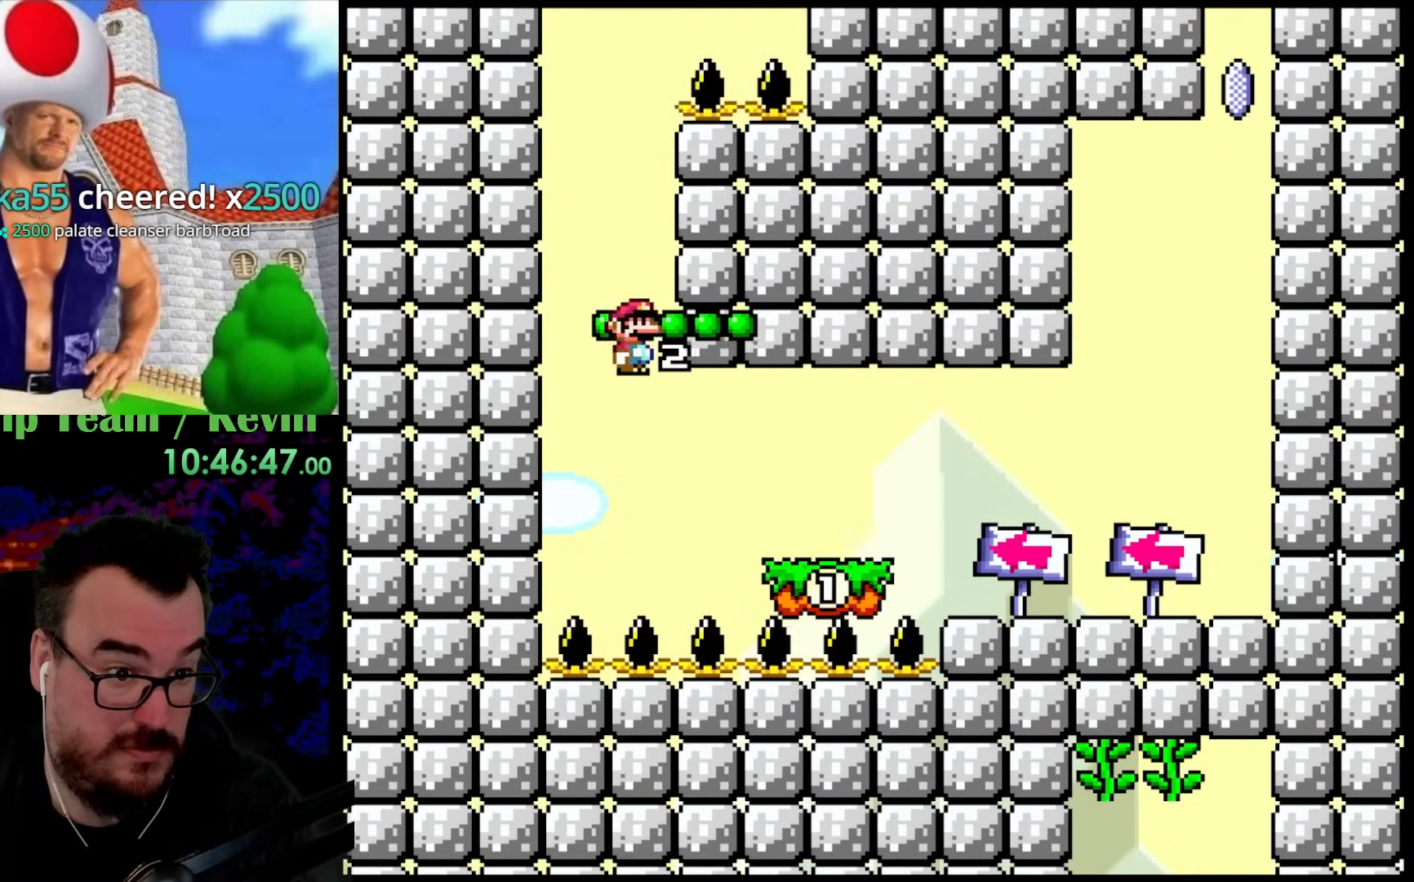
{"buttons": ["B", "Y", "DPAD_UP", "DPAD_LEFT"], "events": [[17, "DPAD_DOWN", "up"], [150, "B", "up"], [250, "DPAD_RIGHT", "up"], [300, "DPAD_LEFT", "down"], [350, "DPAD_UP", "down"], [433, "B", "down"]]}
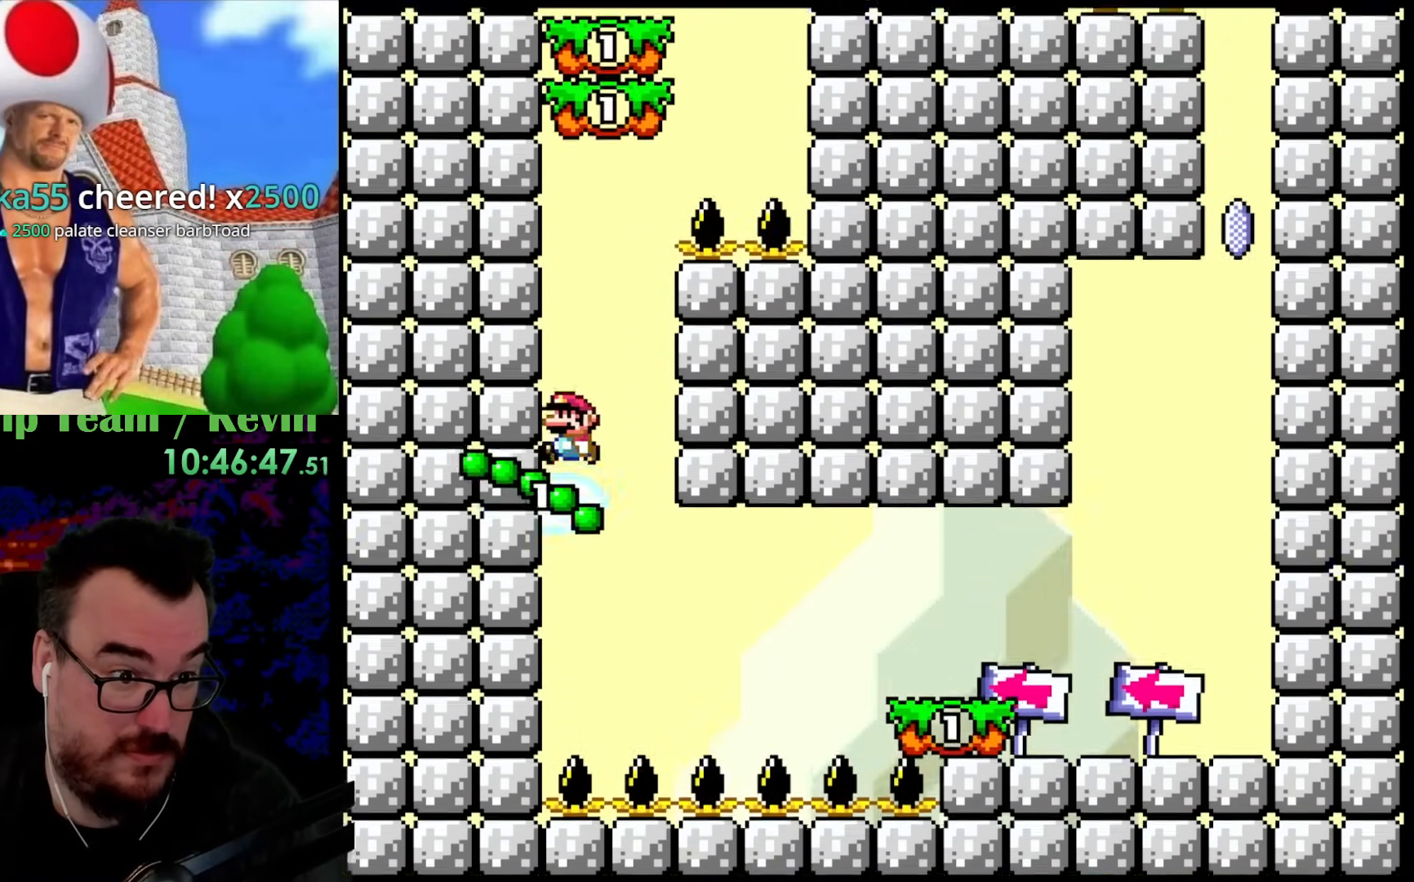
{"buttons": ["B", "Y", "DPAD_RIGHT"], "events": [[350, "DPAD_LEFT", "up"], [367, "DPAD_RIGHT", "down"], [417, "DPAD_UP", "up"]]}
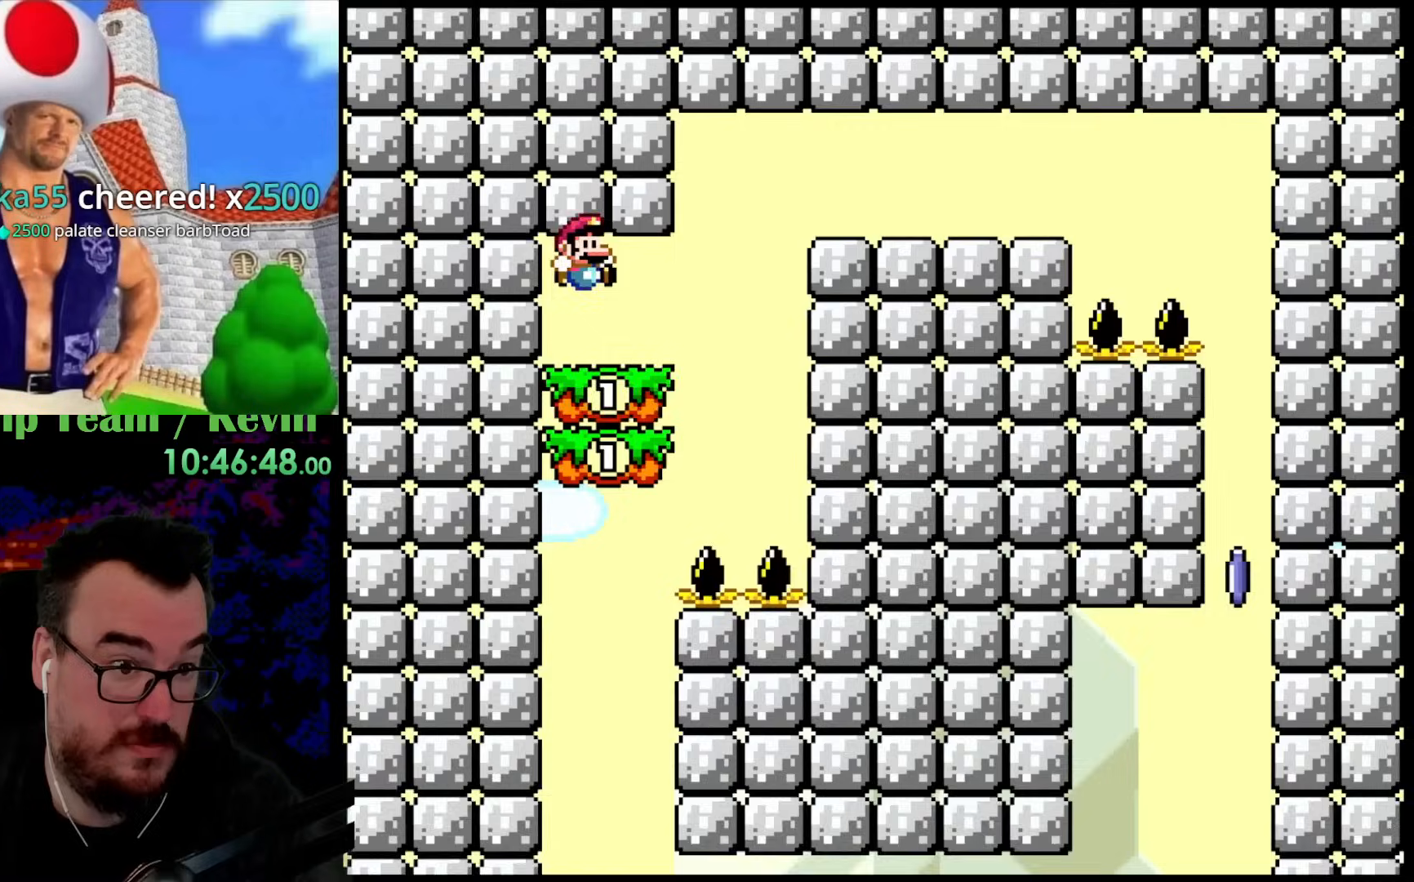
{"buttons": ["X", "DPAD_RIGHT"], "events": [[67, "DPAD_RIGHT", "up"], [100, "B", "up"], [150, "DPAD_LEFT", "down"], [250, "DPAD_LEFT", "up"], [333, "Y", "up"], [350, "X", "down"], [500, "DPAD_RIGHT", "down"]]}
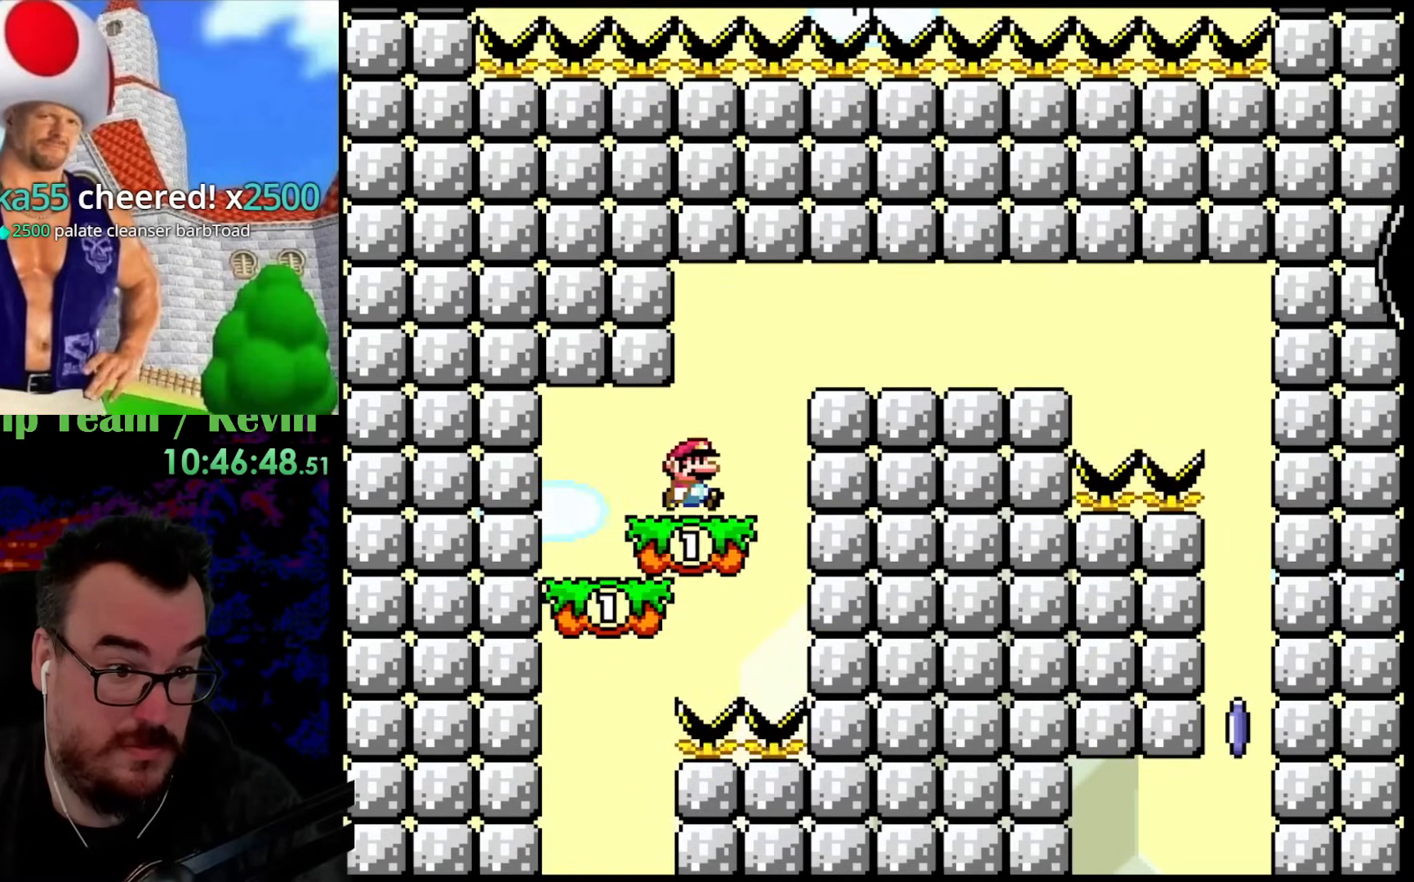
{"buttons": ["A", "X", "DPAD_LEFT"], "events": [[117, "A", "down"], [433, "DPAD_DOWN", "down"], [450, "DPAD_LEFT", "down"], [450, "DPAD_RIGHT", "up"], [483, "DPAD_DOWN", "up"]]}
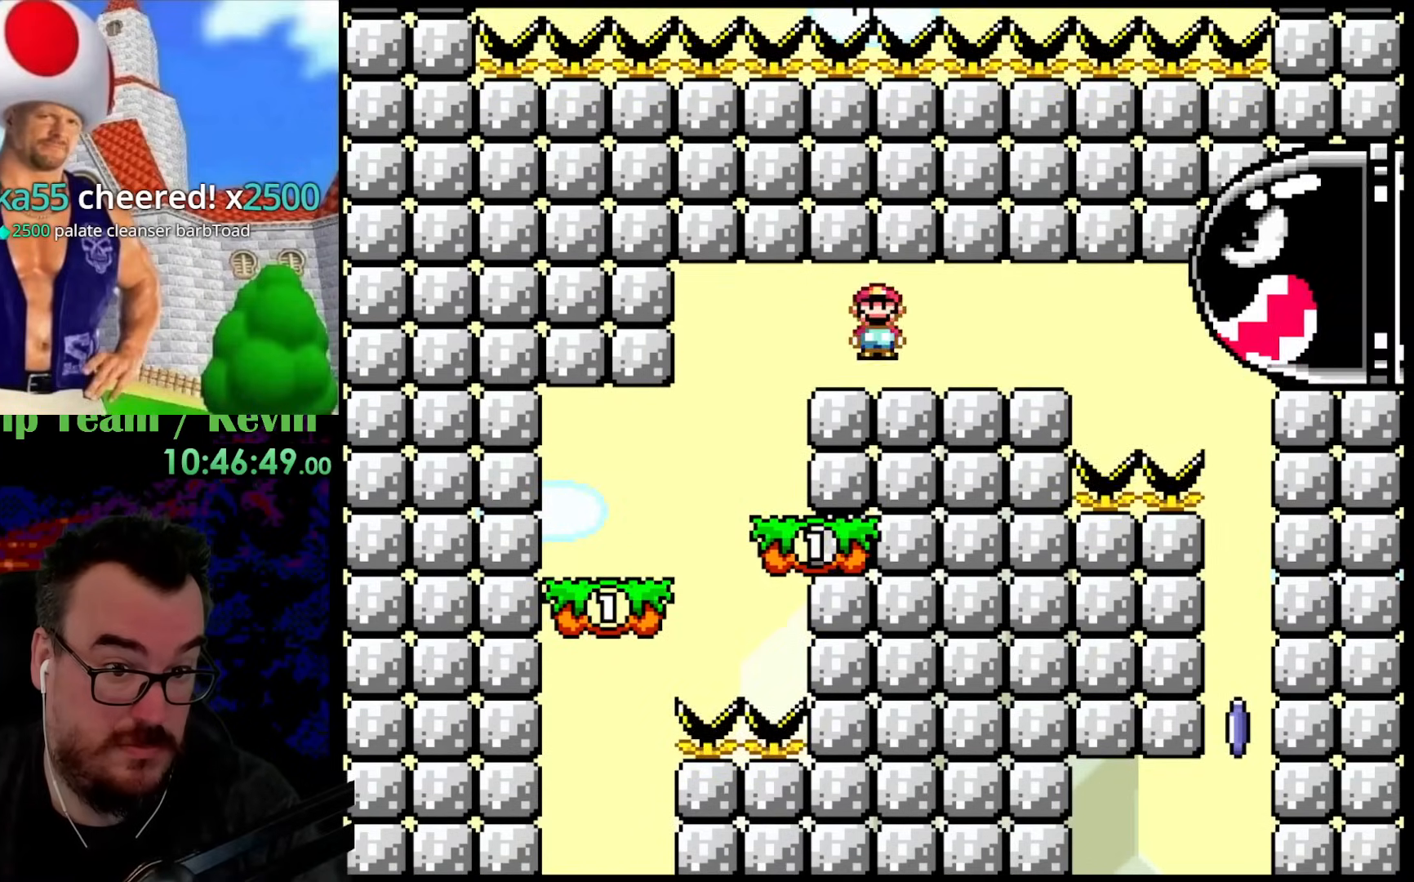
{"buttons": ["A", "X", "DPAD_LEFT"], "events": [[100, "DPAD_LEFT", "up"], [483, "DPAD_LEFT", "down"]]}
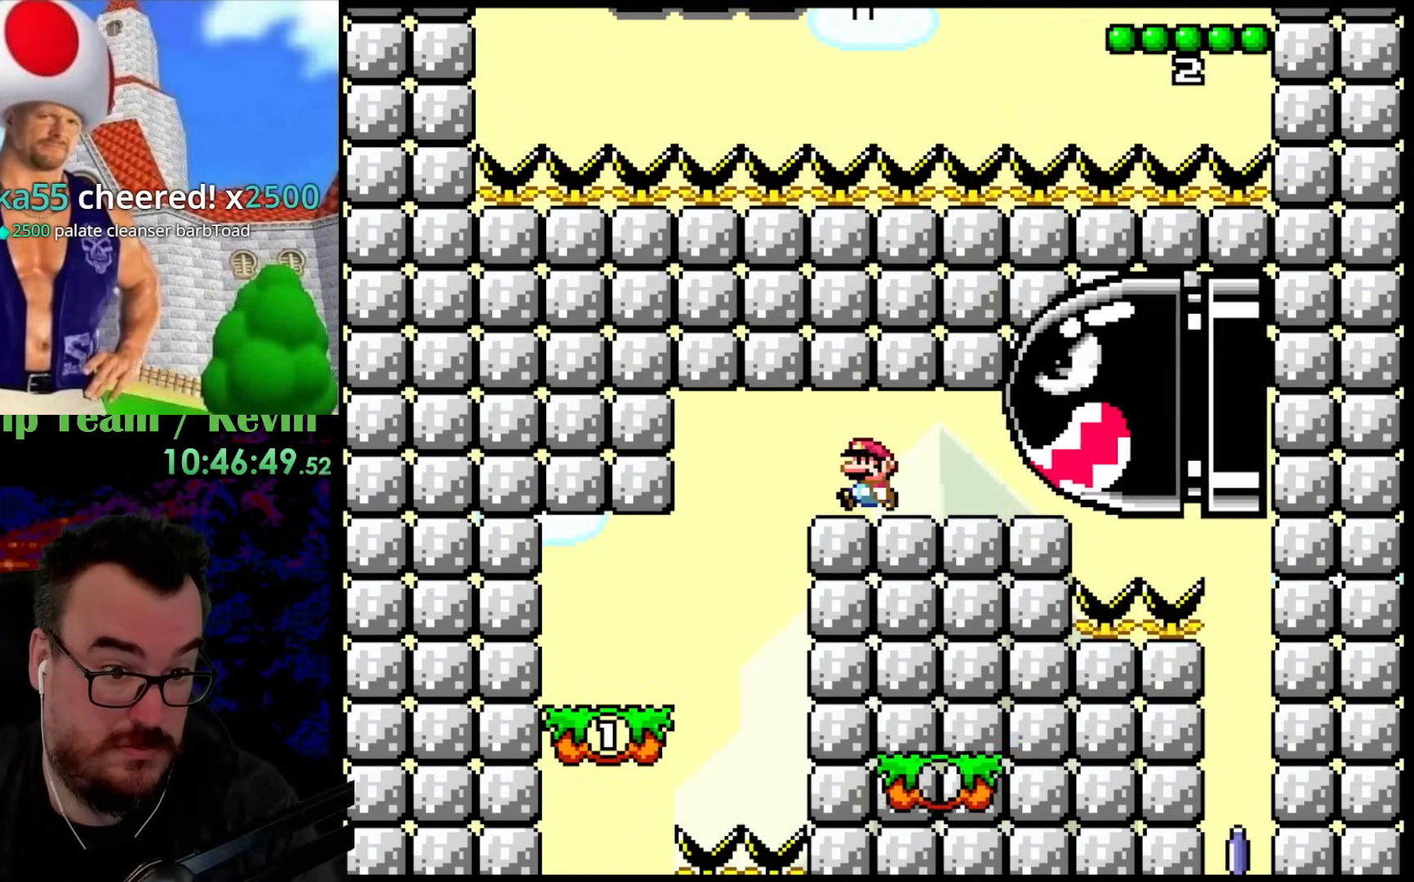
{"buttons": ["A", "X", "DPAD_LEFT"], "events": []}
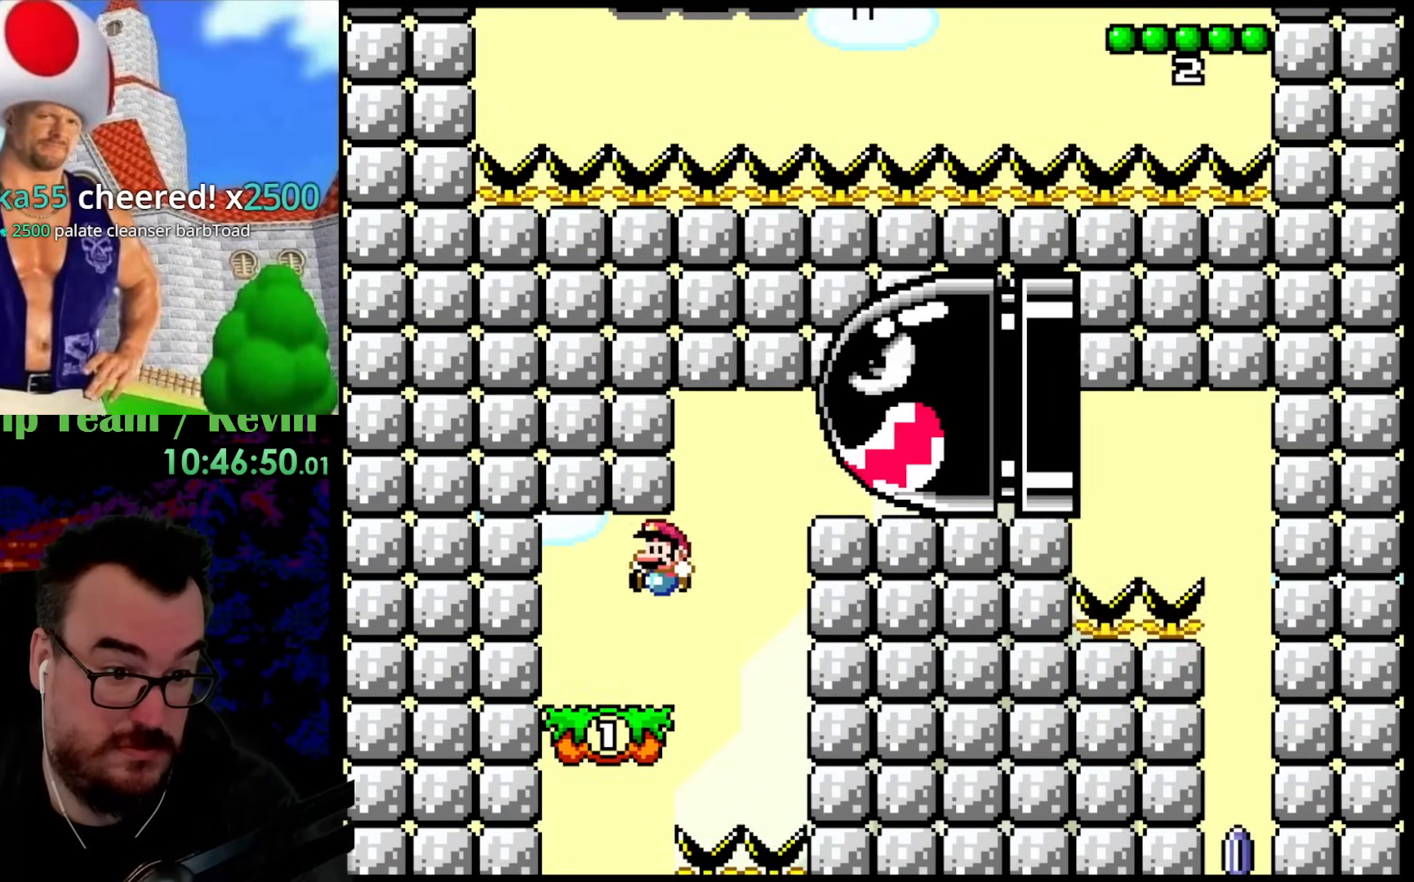
{"buttons": ["Y"], "events": [[117, "DPAD_LEFT", "up"], [117, "DPAD_RIGHT", "down"], [233, "DPAD_RIGHT", "up"], [350, "A", "up"], [383, "Y", "down"], [450, "X", "up"]]}
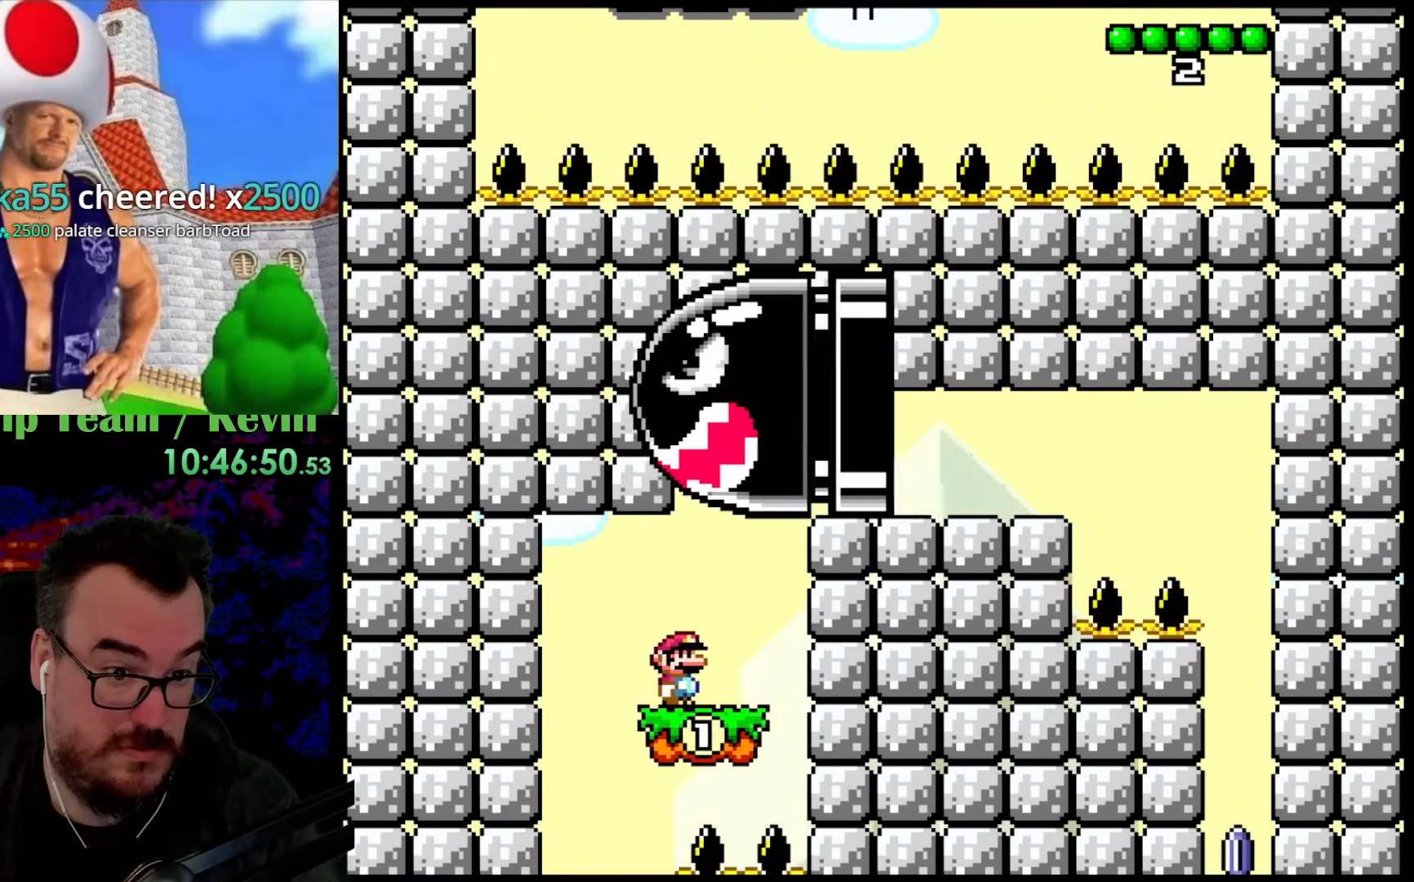
{"buttons": ["B", "Y", "DPAD_RIGHT"], "events": [[200, "DPAD_RIGHT", "down"], [350, "B", "down"]]}
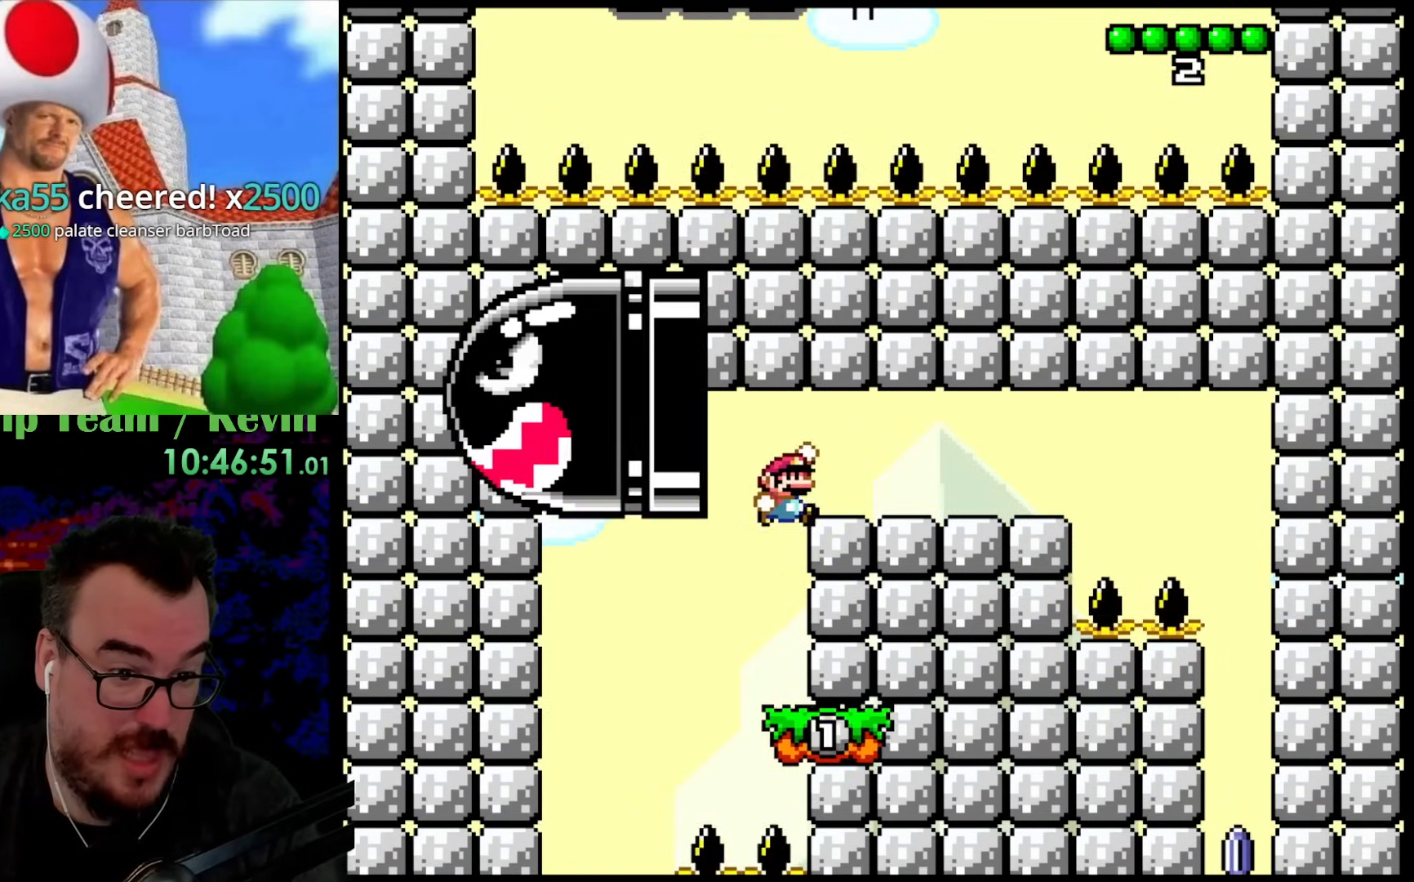
{"buttons": ["DPAD_LEFT"], "events": [[367, "B", "up"], [367, "DPAD_DOWN", "down"], [383, "DPAD_DOWN", "up"], [383, "DPAD_LEFT", "down"], [383, "DPAD_RIGHT", "up"], [500, "Y", "up"]]}
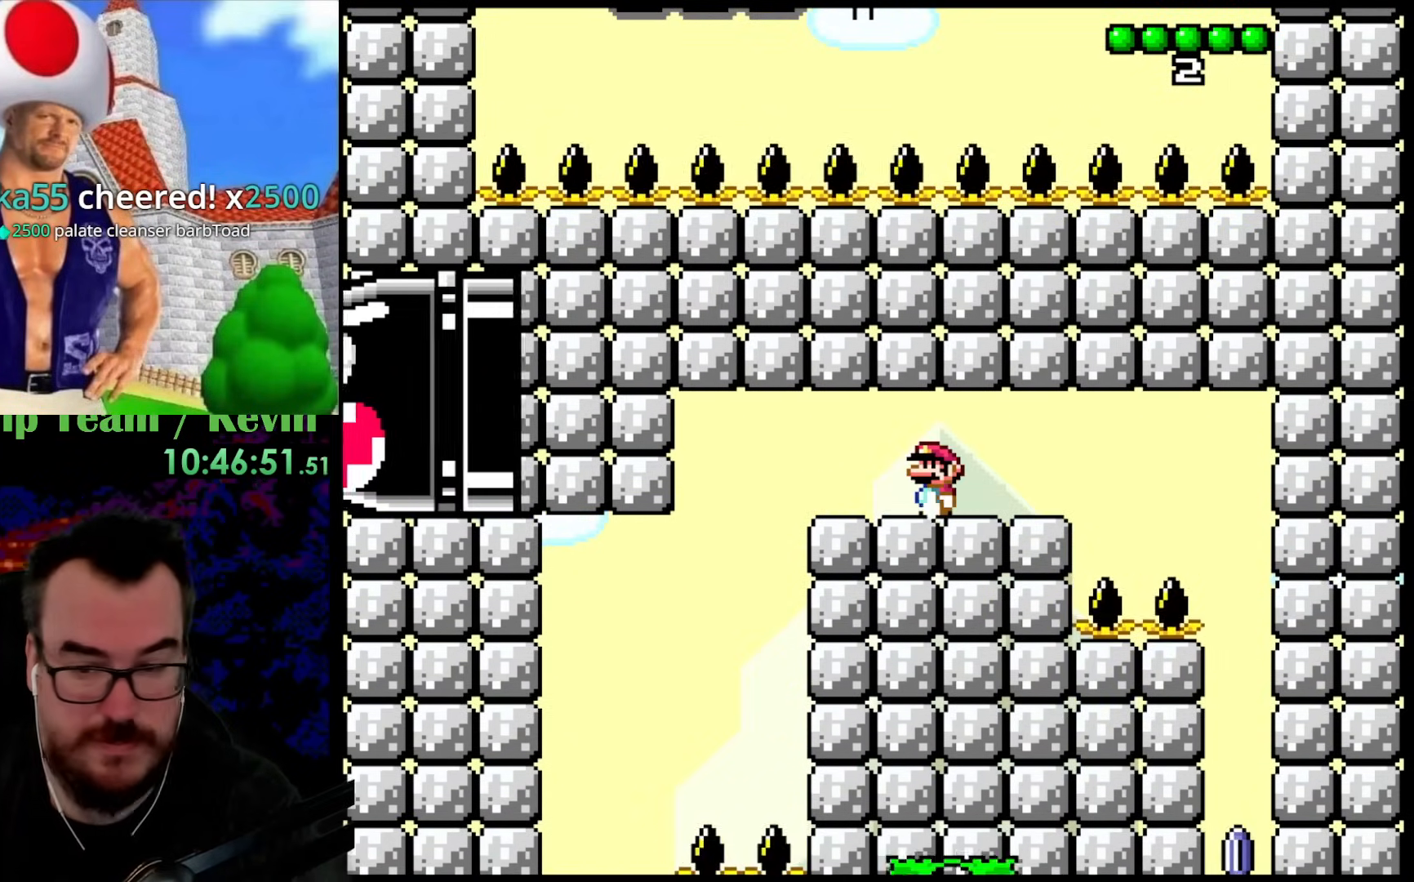
{"buttons": [], "events": [[50, "DPAD_LEFT", "up"]]}